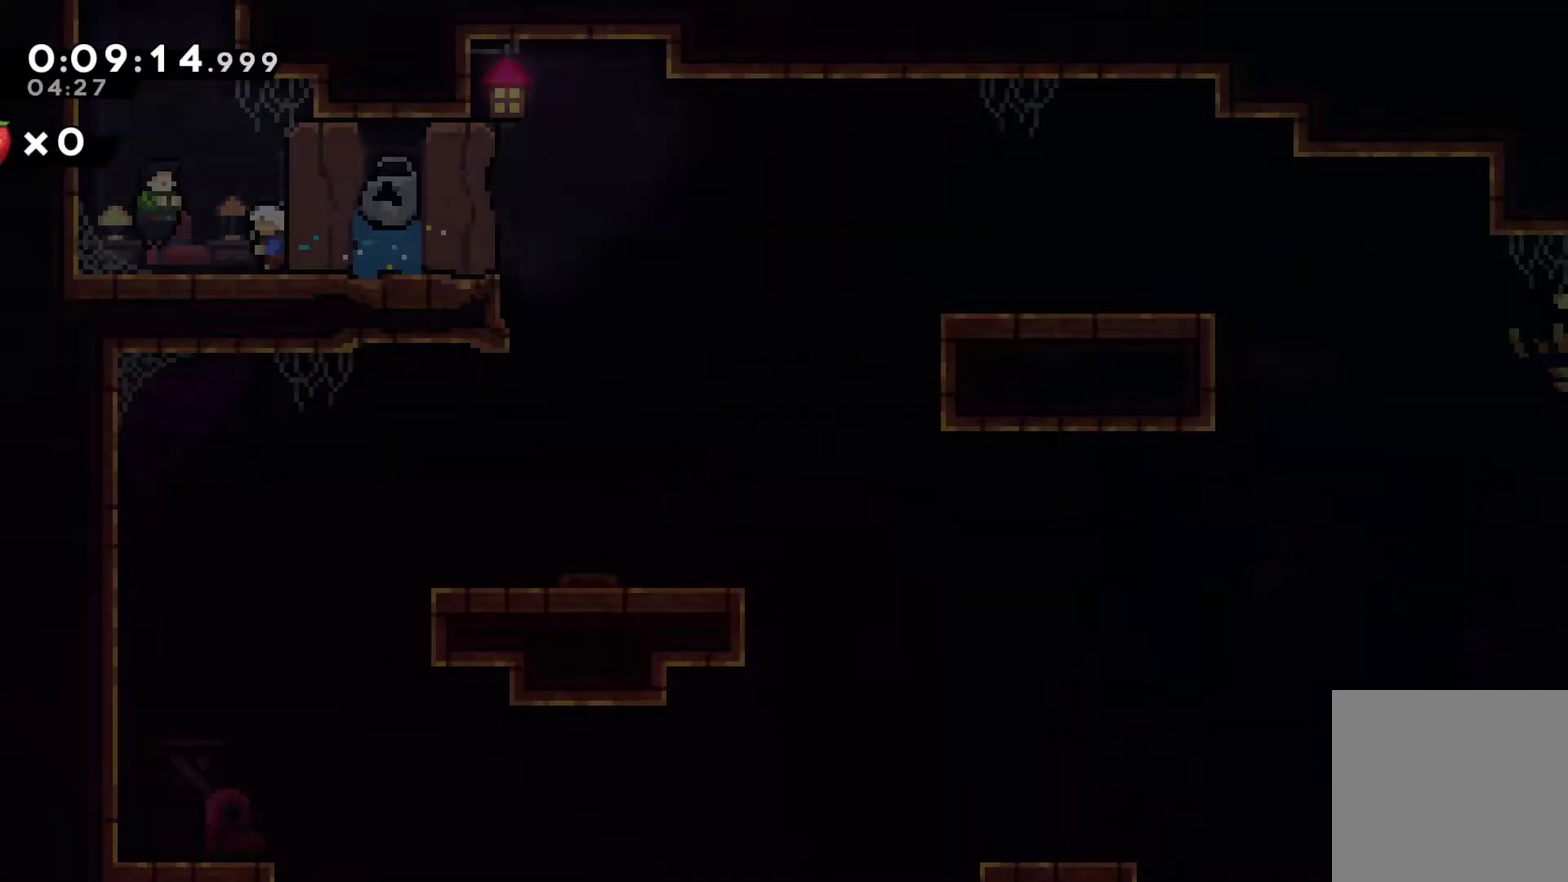
Gameplay with a controller (Xbox layout); each line is a JSON object with the inputs held at the frame after it. "events" lists button and stick changes between this image and that frame as [ms after this image, input, new state], when the widget could be followed in between. Not read: L3 R3 right_stick.
{"buttons": ["DPAD_LEFT"], "left_stick": "center", "events": [[33, "A", "down"], [133, "A", "up"], [167, "DPAD_LEFT", "down"], [200, "DPAD_UP", "down"], [267, "DPAD_UP", "up"]]}
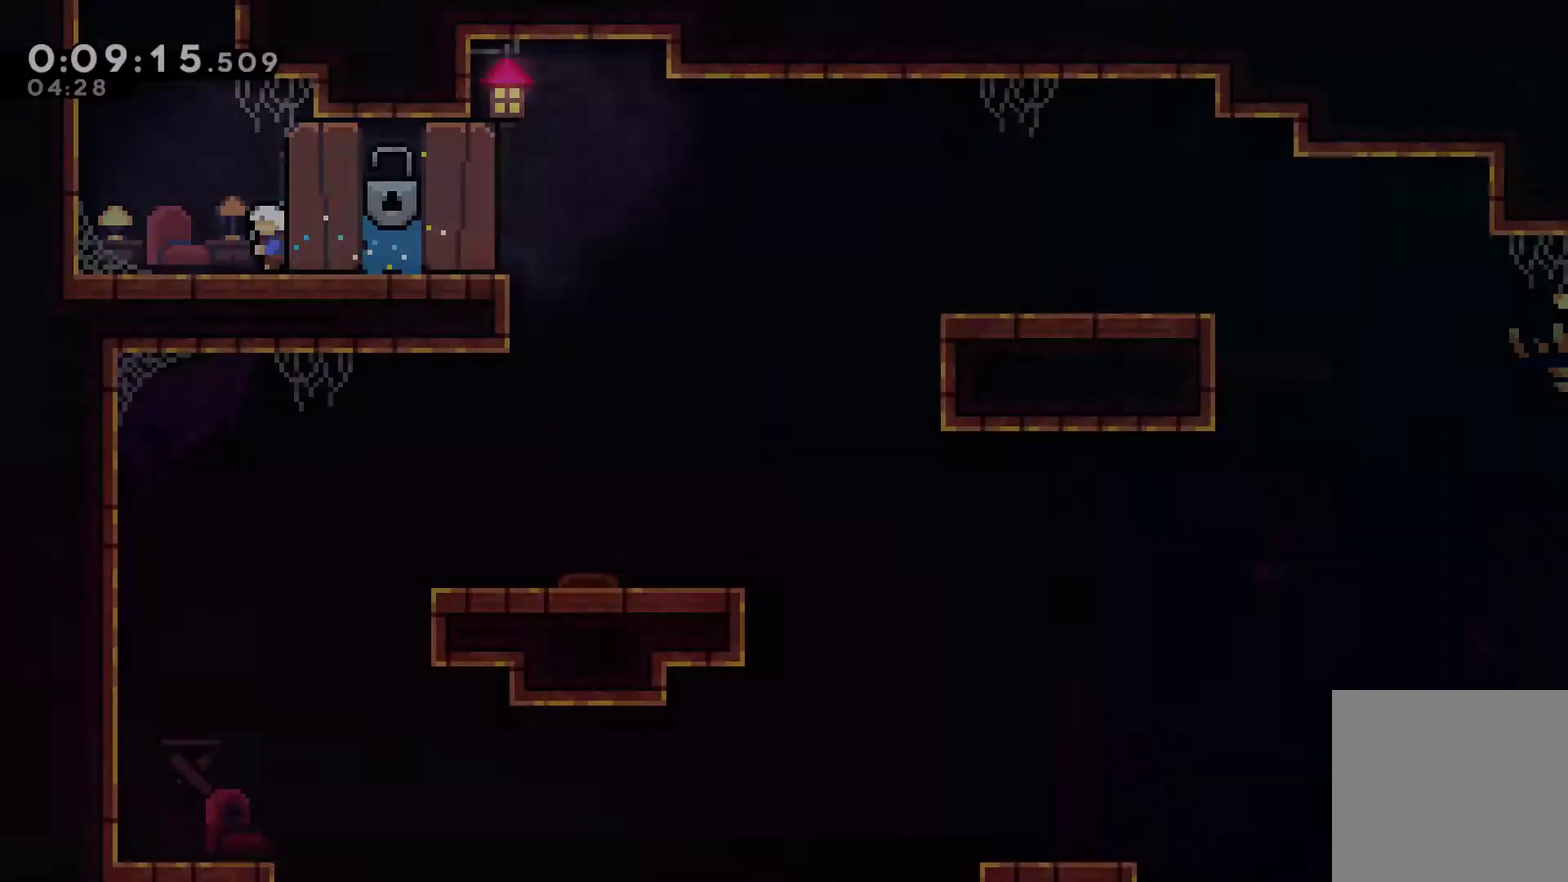
{"buttons": ["X", "DPAD_UP"], "left_stick": "center", "events": [[67, "A", "down"], [333, "DPAD_UP", "down"], [400, "A", "up"], [400, "DPAD_LEFT", "up"], [400, "X", "down"]]}
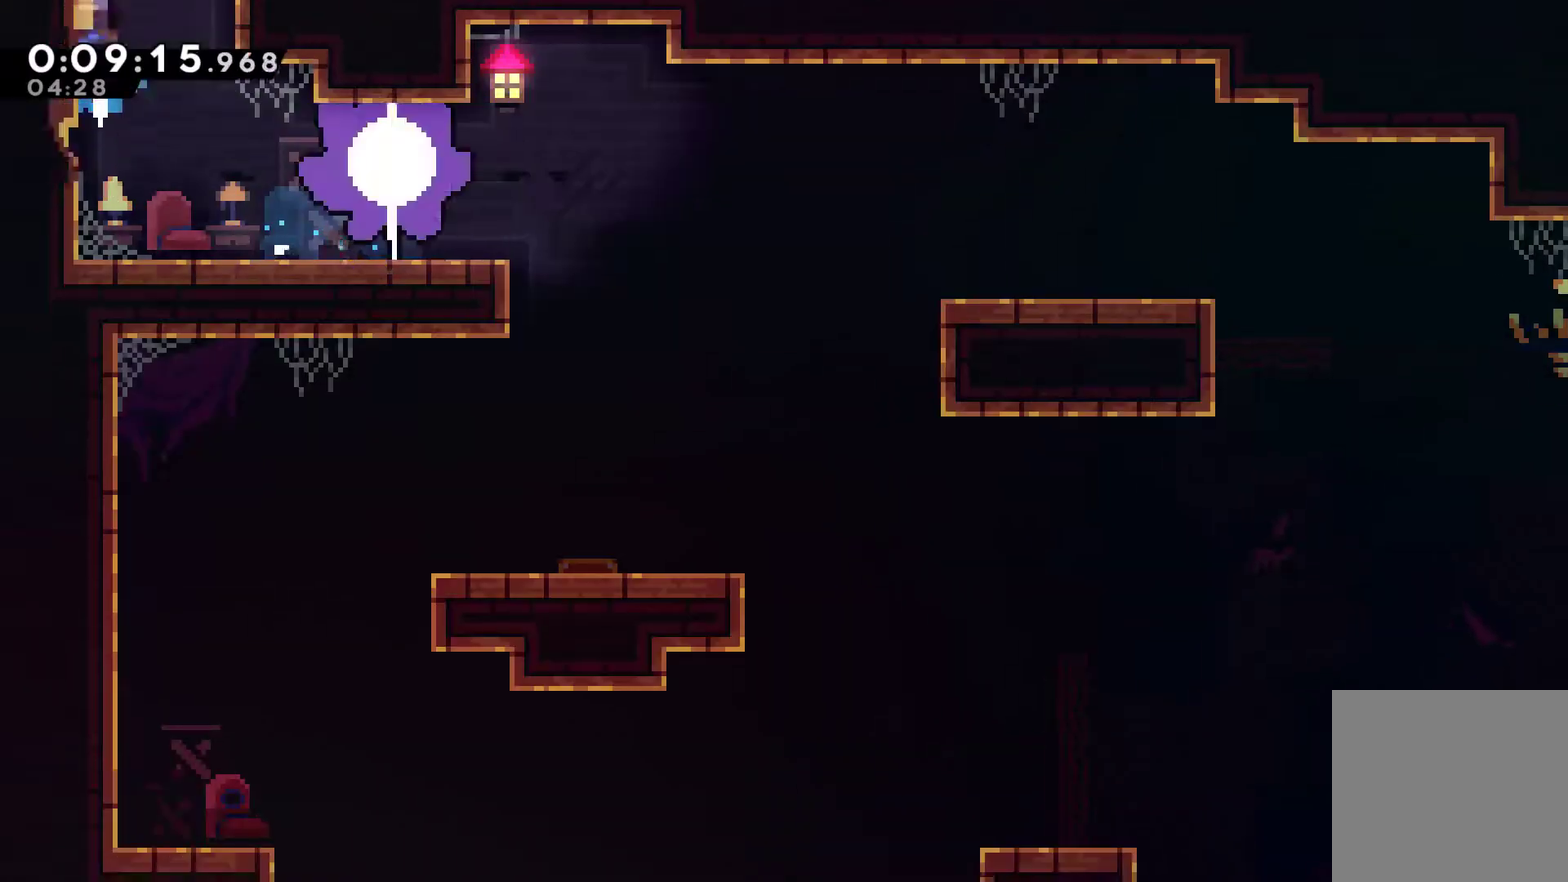
{"buttons": ["A", "X", "DPAD_RIGHT"], "left_stick": "center", "events": [[33, "A", "down"], [133, "DPAD_UP", "up"], [200, "DPAD_RIGHT", "down"]]}
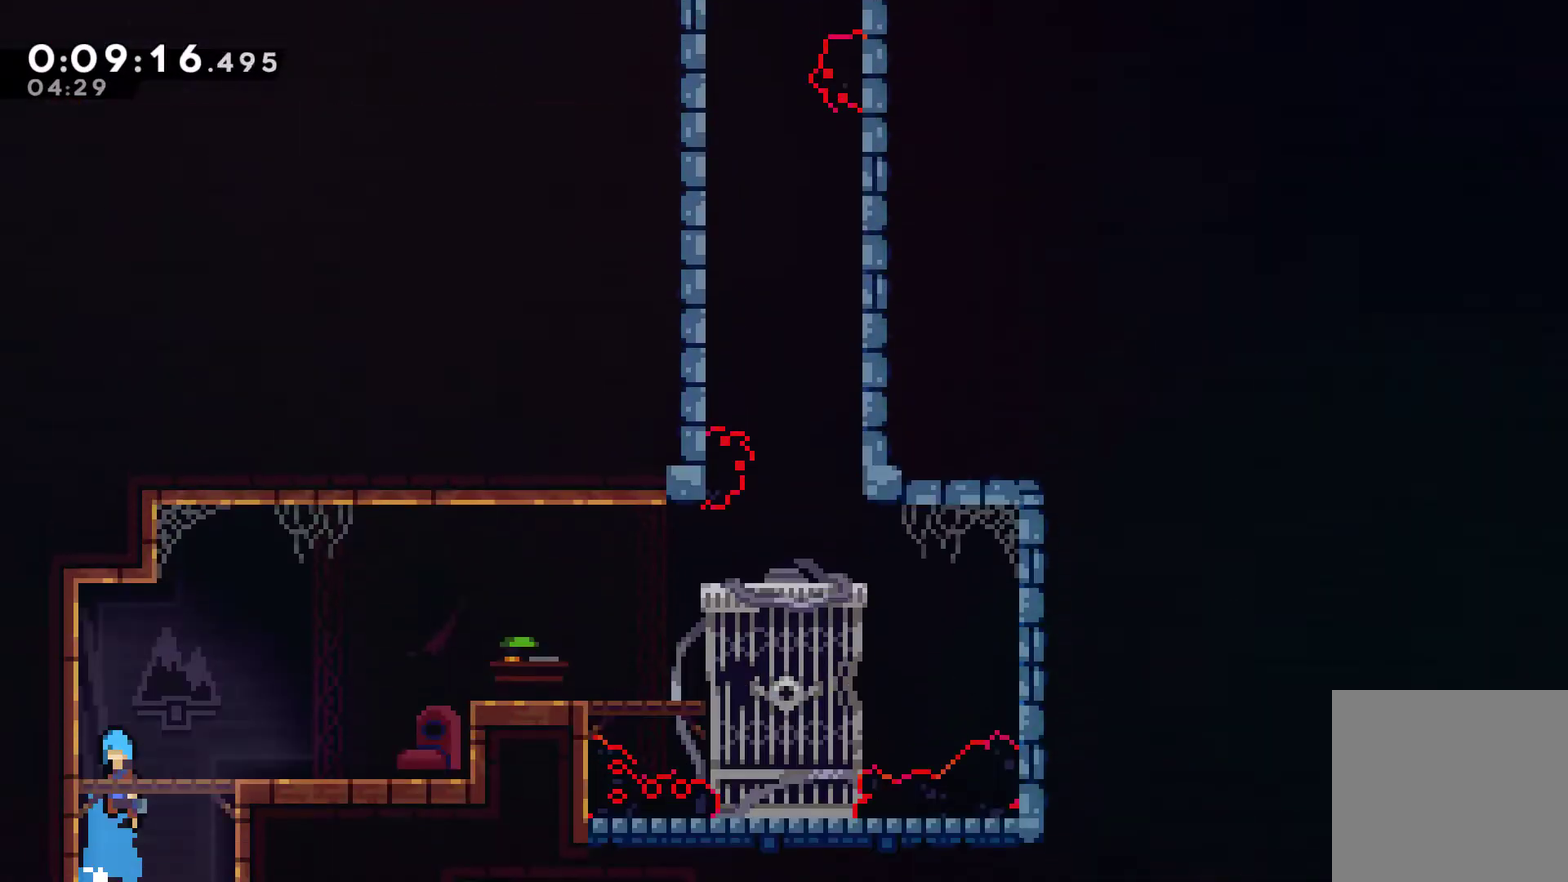
{"buttons": ["DPAD_RIGHT"], "left_stick": "center", "events": [[433, "A", "up"], [467, "X", "up"]]}
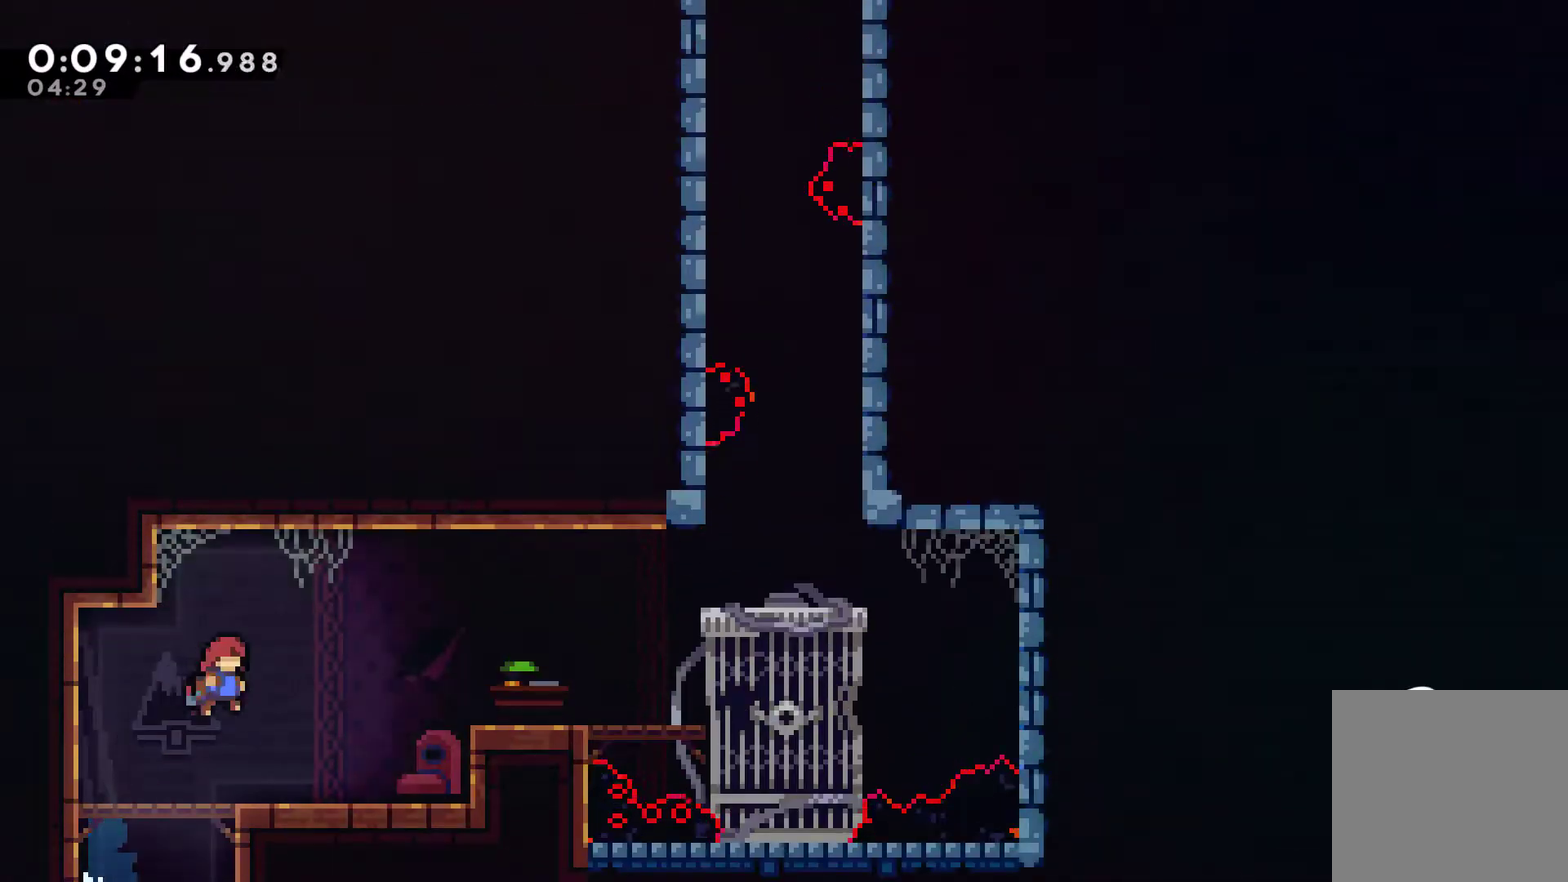
{"buttons": ["A", "R1", "DPAD_RIGHT"], "left_stick": "center", "events": [[33, "X", "down"], [267, "X", "up"], [433, "R1", "down"], [500, "A", "down"]]}
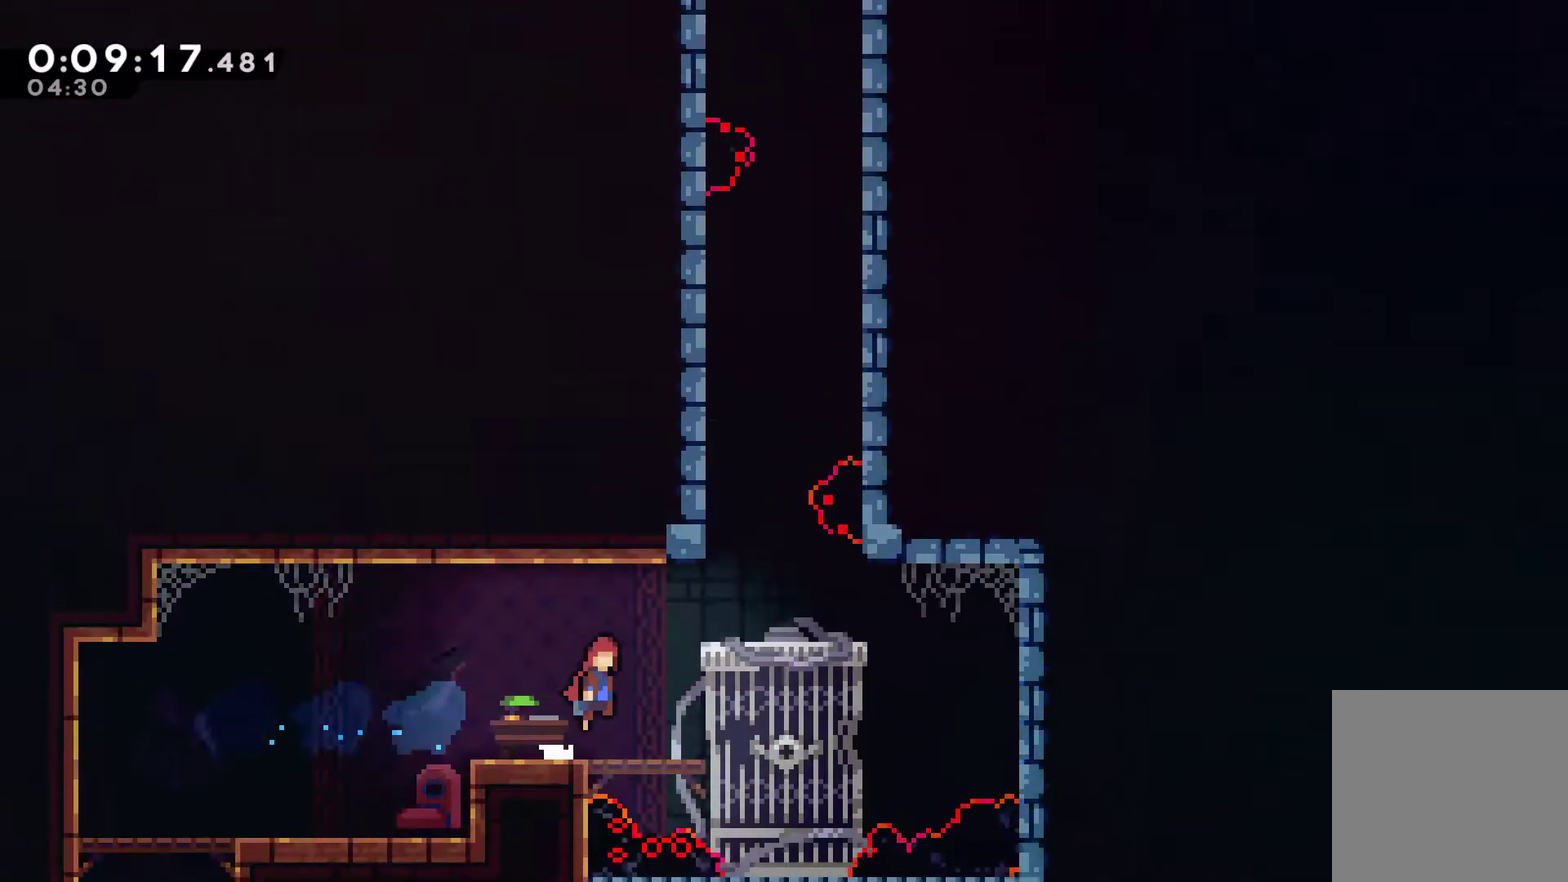
{"buttons": [], "left_stick": "center", "events": [[167, "R1", "up"], [200, "A", "up"], [267, "DPAD_RIGHT", "up"]]}
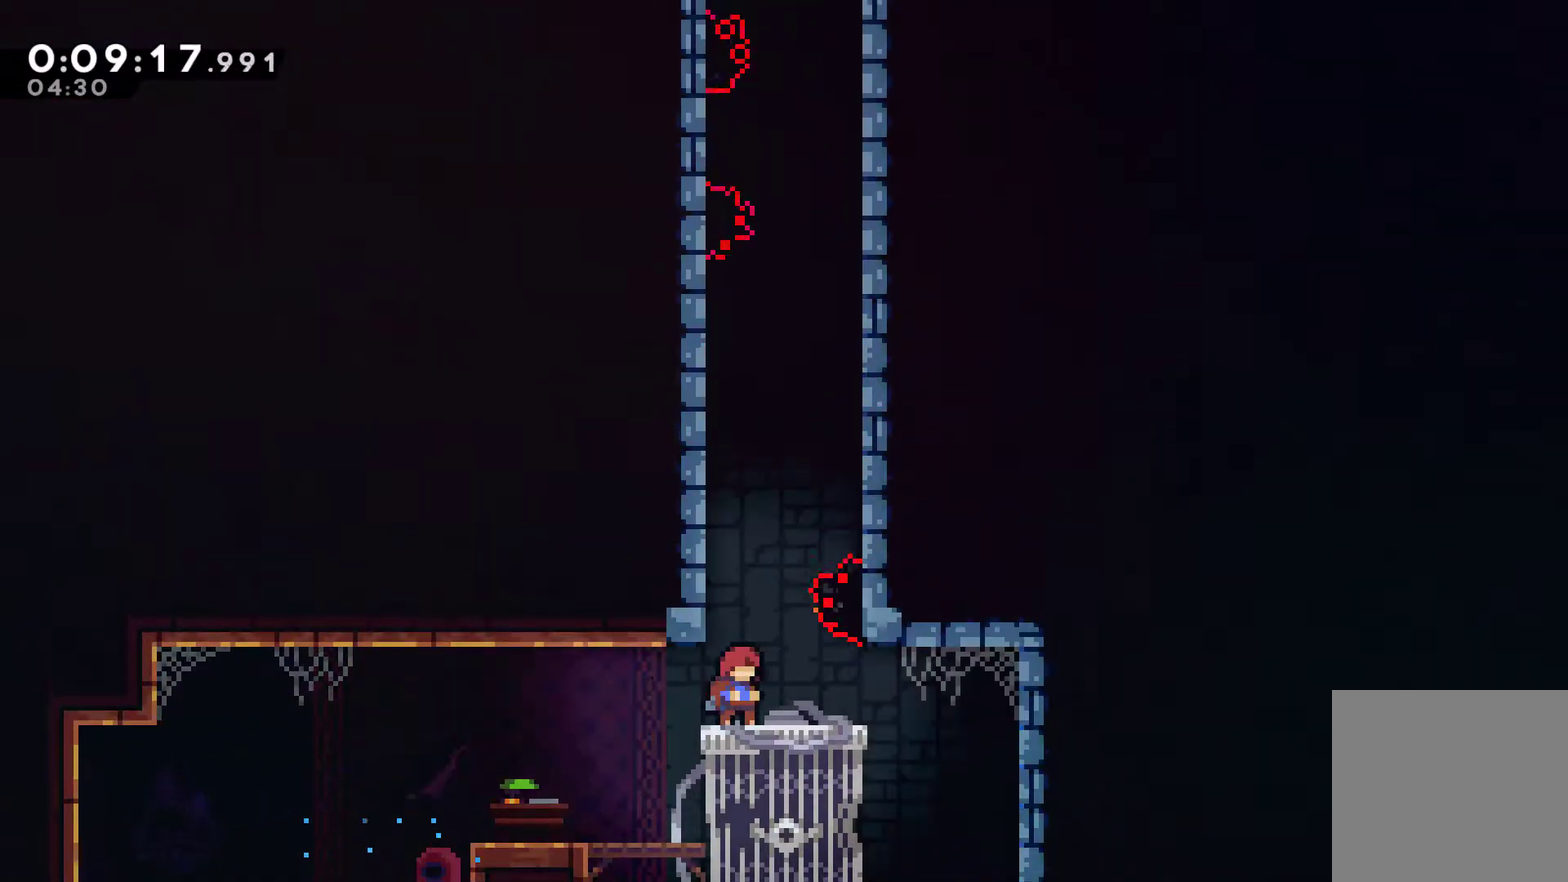
{"buttons": ["A", "R1", "DPAD_UP"], "left_stick": "center", "events": [[100, "DPAD_RIGHT", "down"], [133, "A", "down"], [233, "DPAD_UP", "down"], [267, "A", "up"], [300, "R1", "down"], [400, "A", "down"], [400, "DPAD_RIGHT", "up"]]}
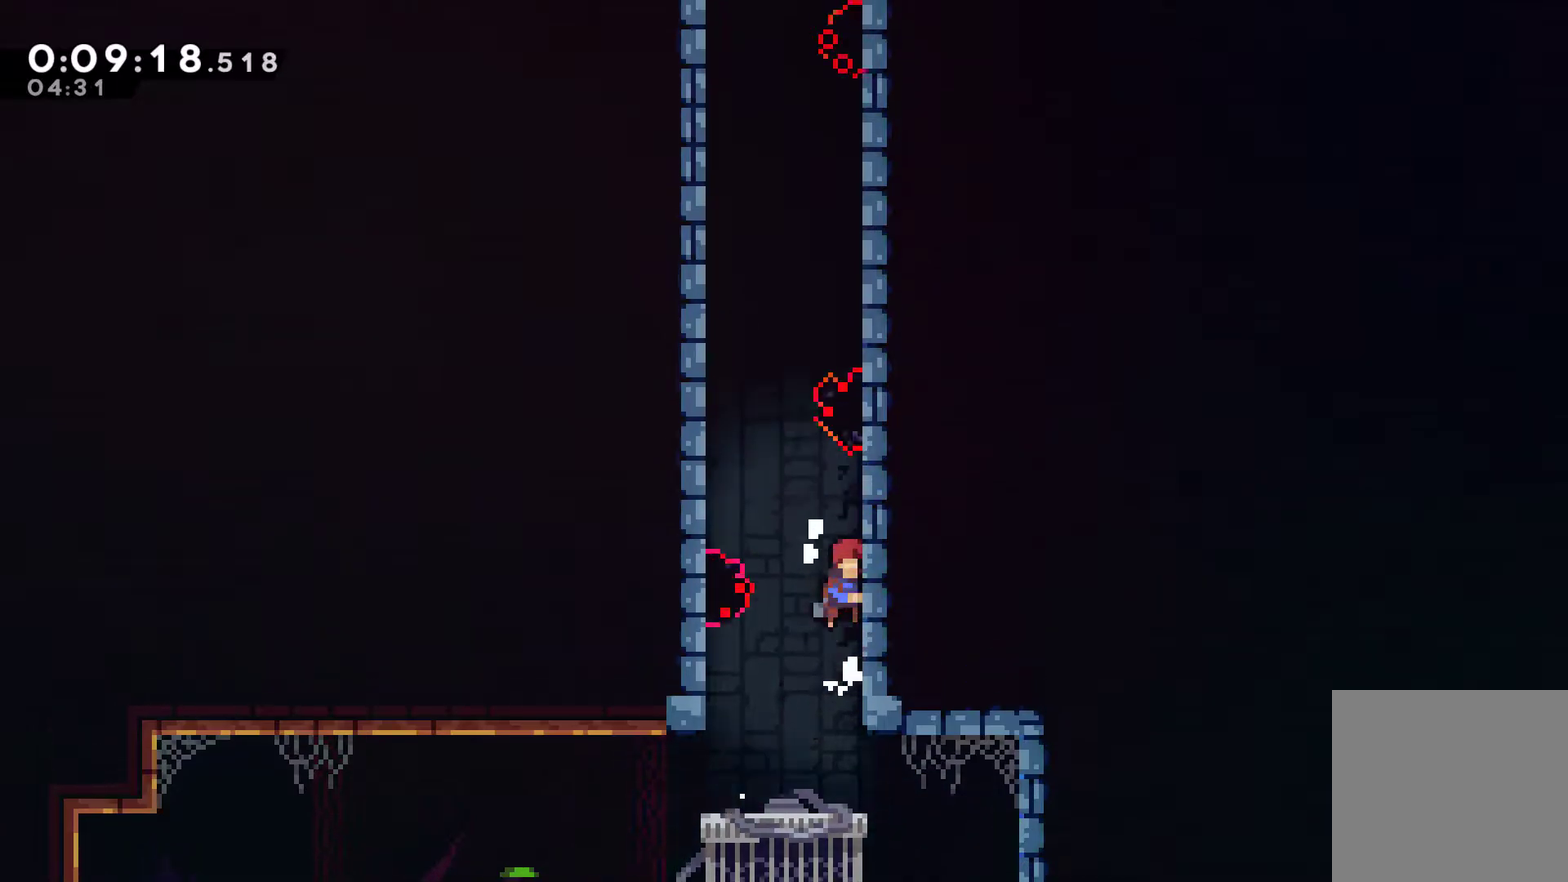
{"buttons": ["A", "R1", "DPAD_UP", "DPAD_LEFT"], "left_stick": "center", "events": [[100, "A", "up"], [167, "A", "down"], [400, "A", "up"], [500, "A", "down"], [500, "DPAD_LEFT", "down"]]}
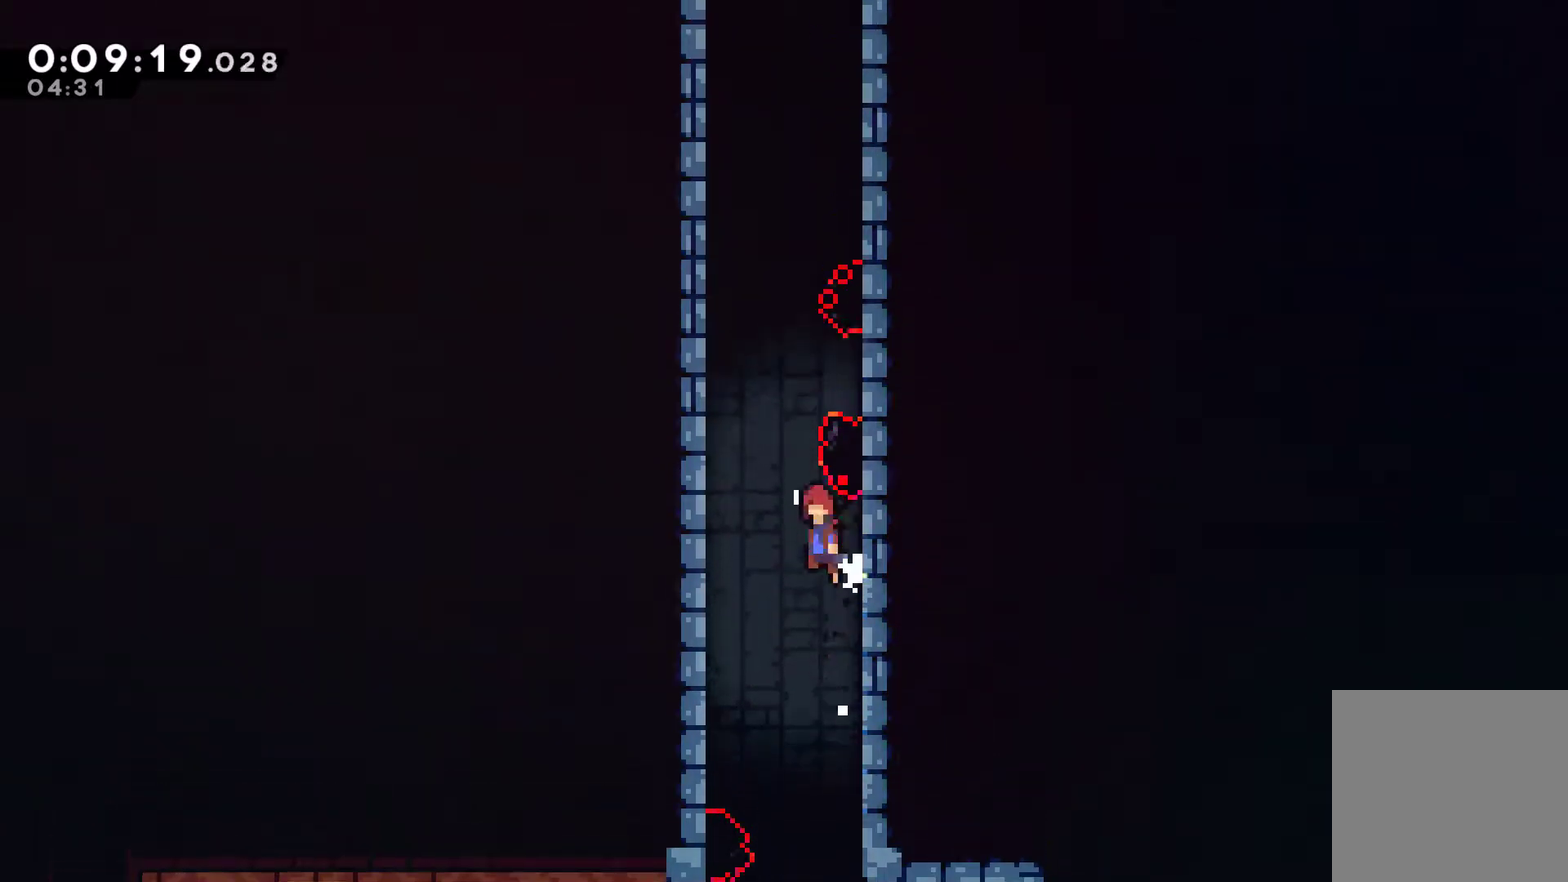
{"buttons": ["R1", "DPAD_UP", "DPAD_RIGHT"], "left_stick": "center", "events": [[200, "A", "up"], [233, "DPAD_LEFT", "up"], [267, "A", "down"], [267, "DPAD_RIGHT", "down"], [500, "A", "up"]]}
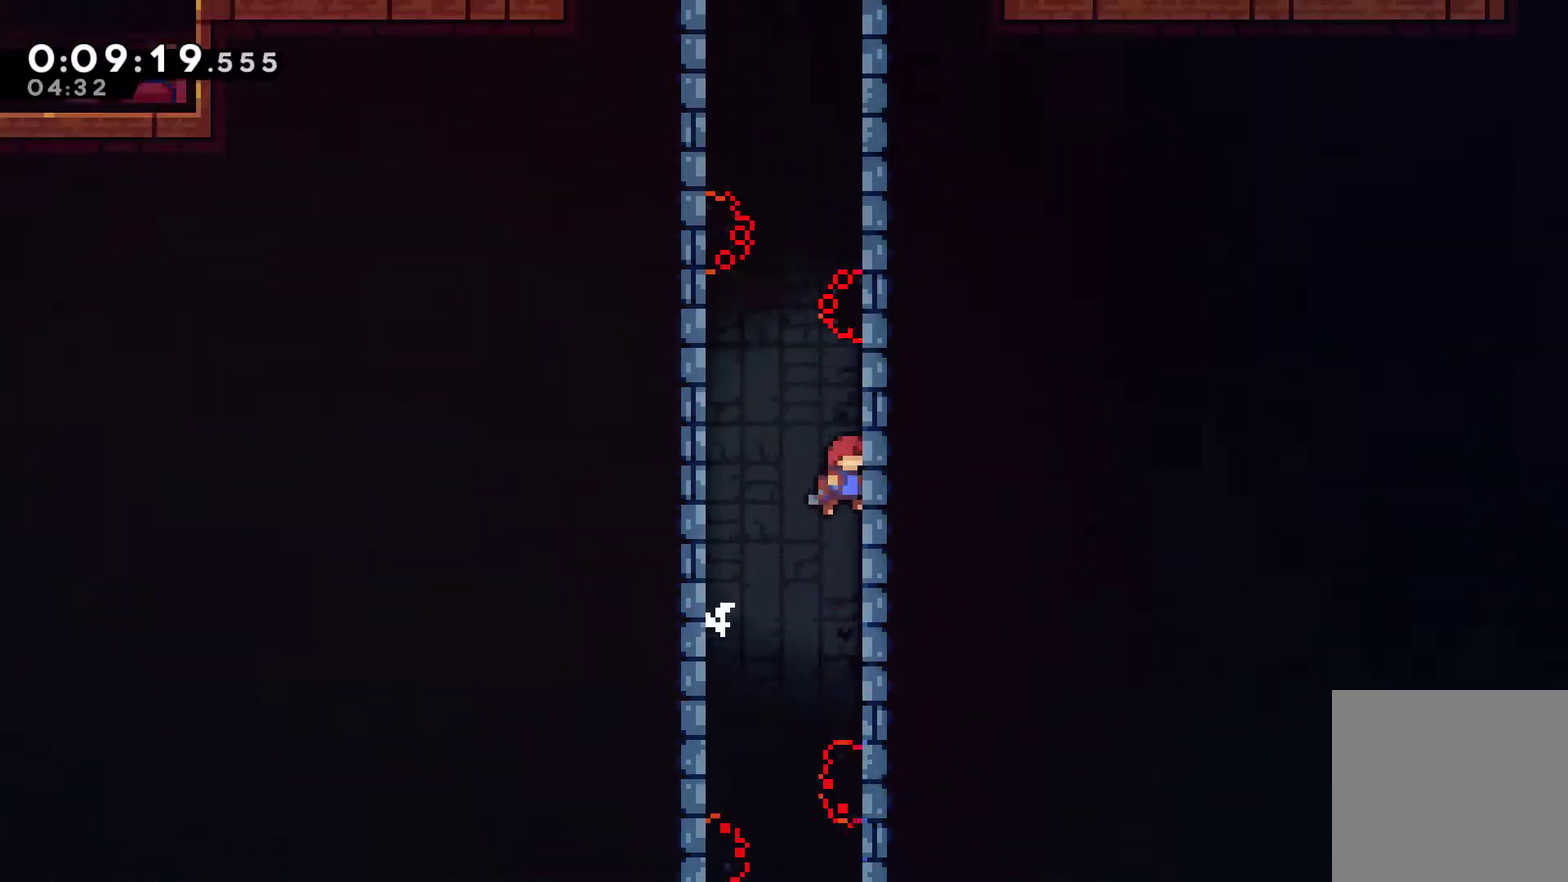
{"buttons": ["A", "R1", "DPAD_UP", "DPAD_RIGHT"], "left_stick": "center", "events": [[100, "A", "down"], [133, "DPAD_RIGHT", "up"], [267, "A", "up"], [300, "DPAD_RIGHT", "down"], [367, "A", "down"]]}
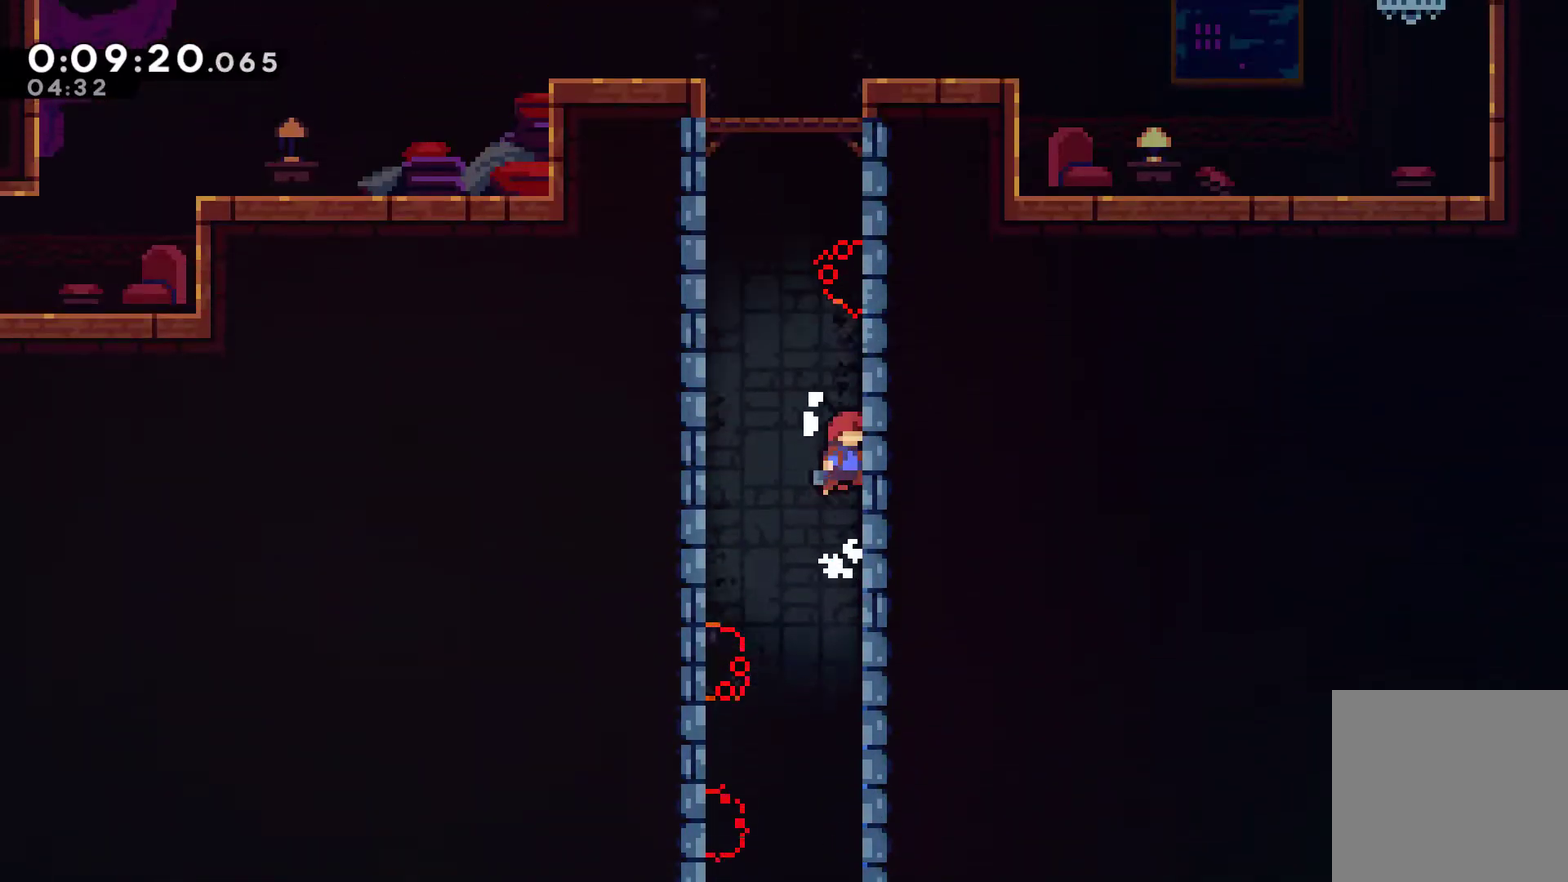
{"buttons": ["R1", "DPAD_UP"], "left_stick": "center", "events": [[133, "A", "up"], [200, "A", "down"], [267, "DPAD_RIGHT", "up"], [300, "DPAD_LEFT", "down"], [467, "A", "up"], [500, "DPAD_LEFT", "up"]]}
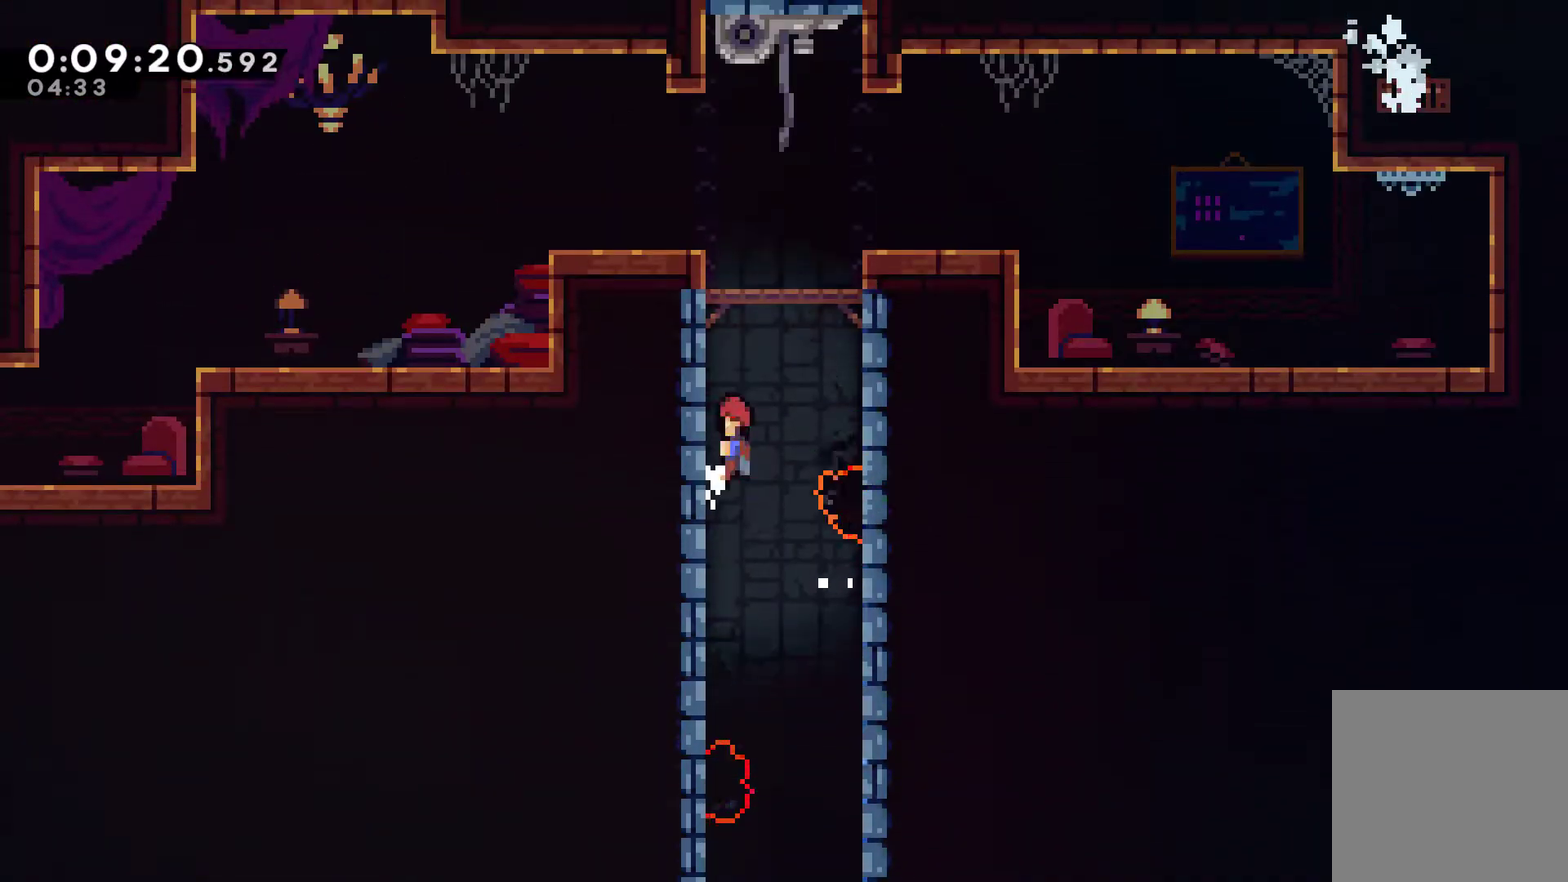
{"buttons": ["DPAD_LEFT"], "left_stick": "center", "events": [[33, "A", "down"], [200, "A", "up"], [267, "X", "down"], [433, "DPAD_LEFT", "down"], [467, "DPAD_UP", "up"], [467, "R1", "up"], [467, "X", "up"]]}
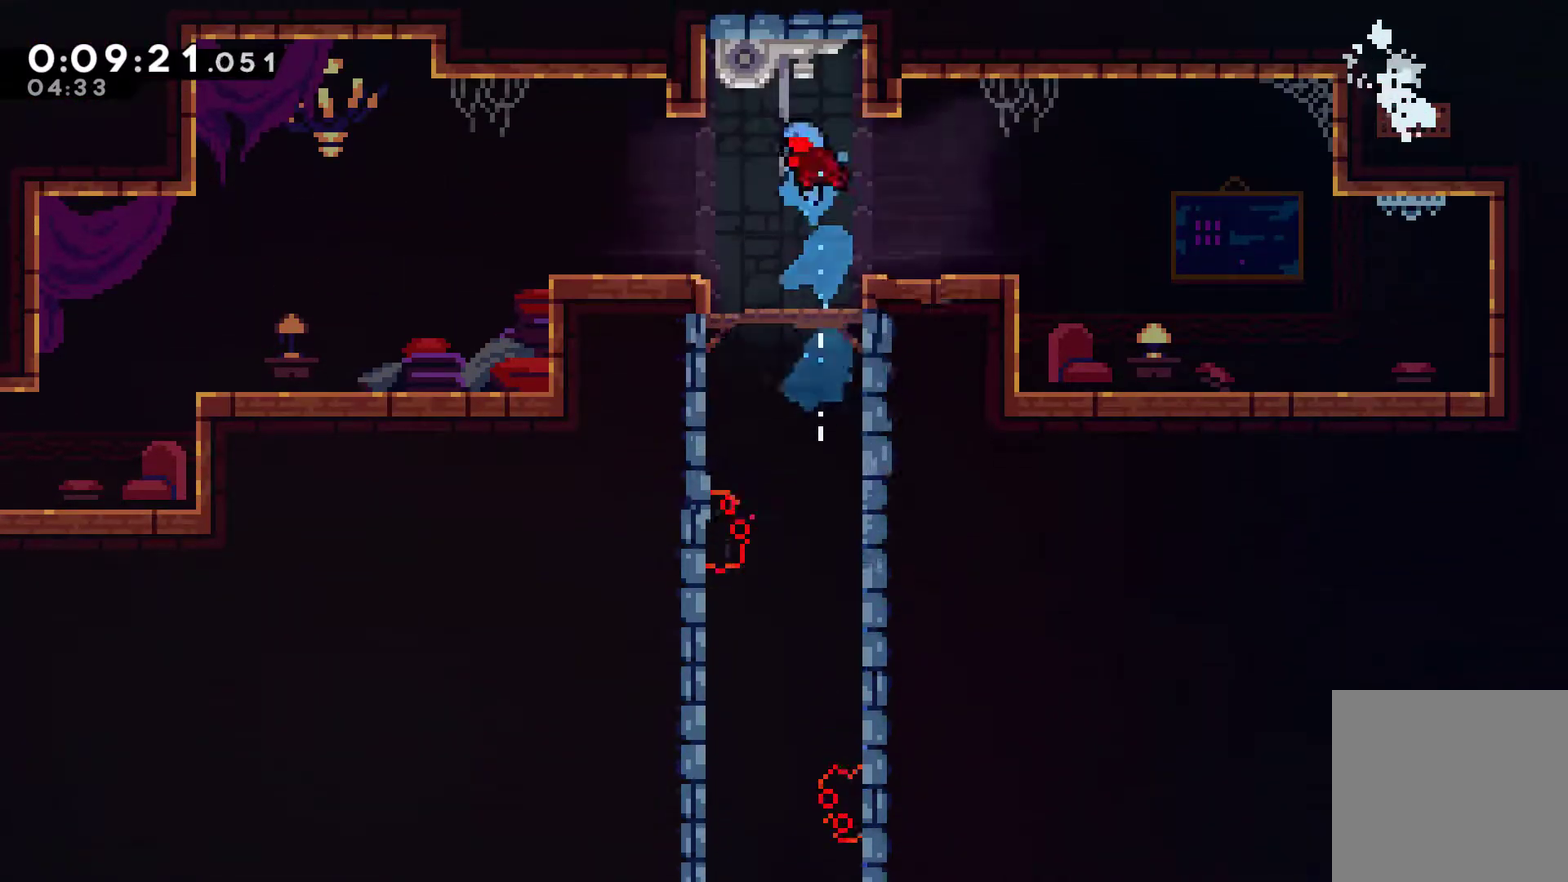
{"buttons": ["A", "X", "DPAD_DOWN", "DPAD_LEFT"], "left_stick": "center", "events": [[267, "DPAD_DOWN", "down"], [433, "X", "down"], [467, "A", "down"]]}
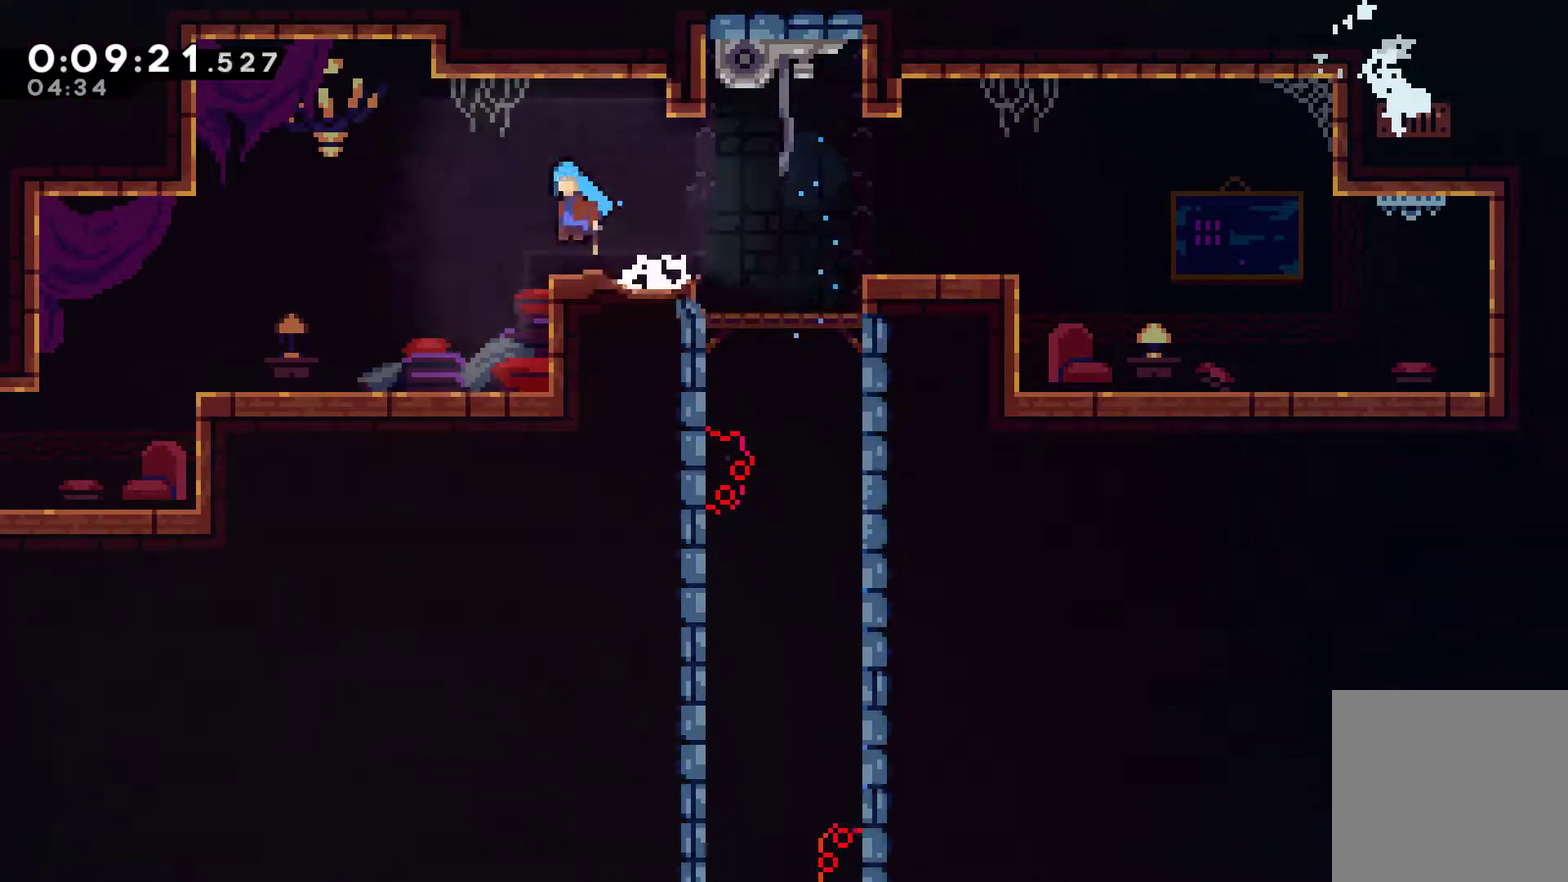
{"buttons": ["DPAD_DOWN", "DPAD_LEFT"], "left_stick": "center", "events": [[100, "A", "up"], [133, "X", "up"]]}
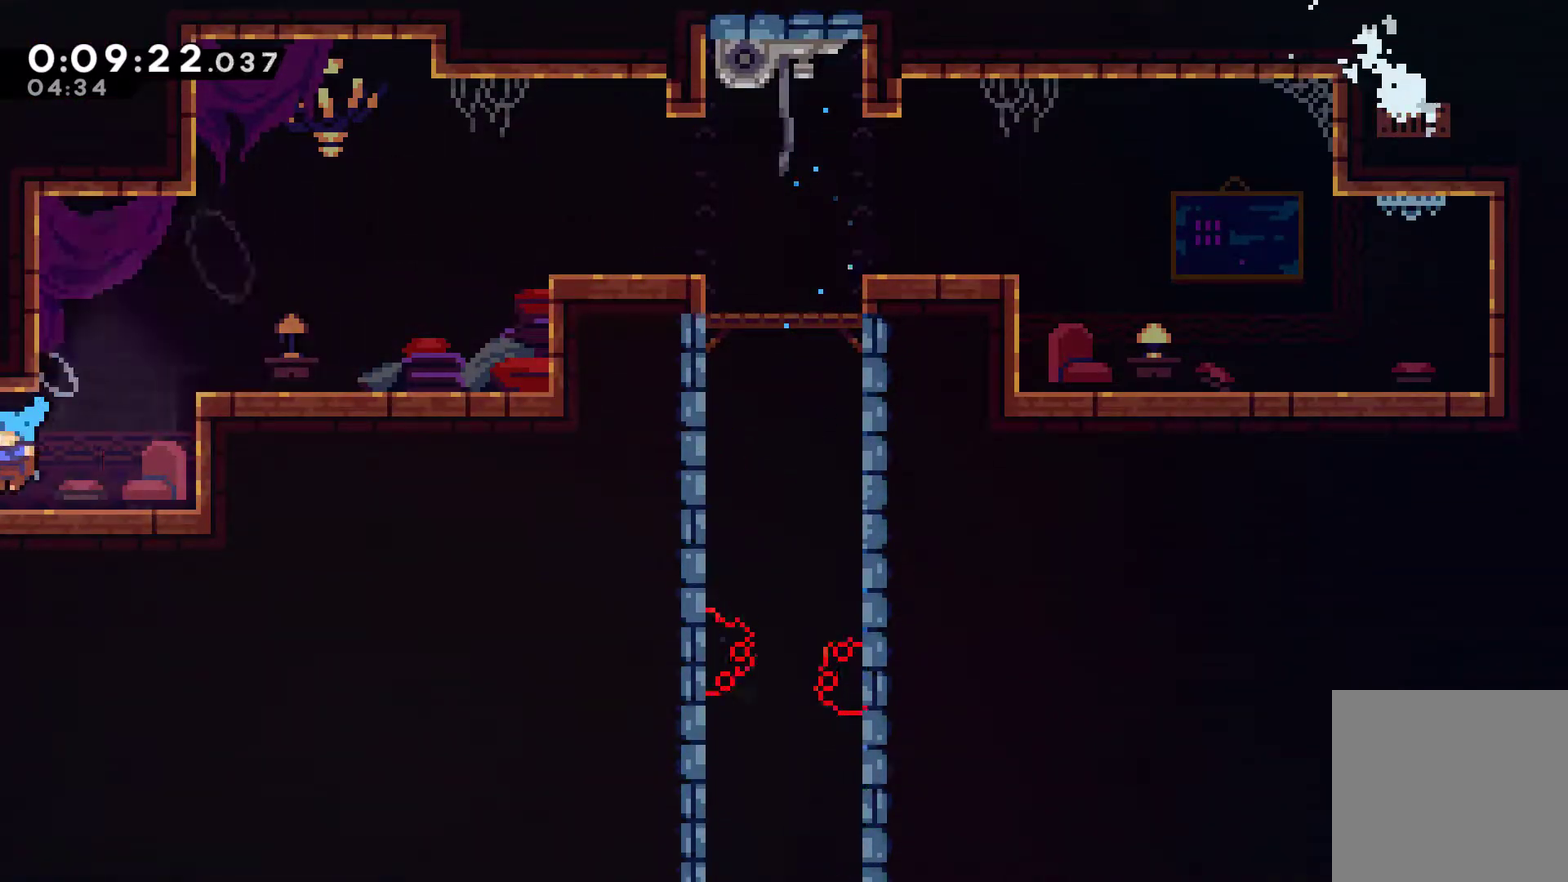
{"buttons": [], "left_stick": "center", "events": [[133, "DPAD_DOWN", "up"], [367, "DPAD_LEFT", "up"]]}
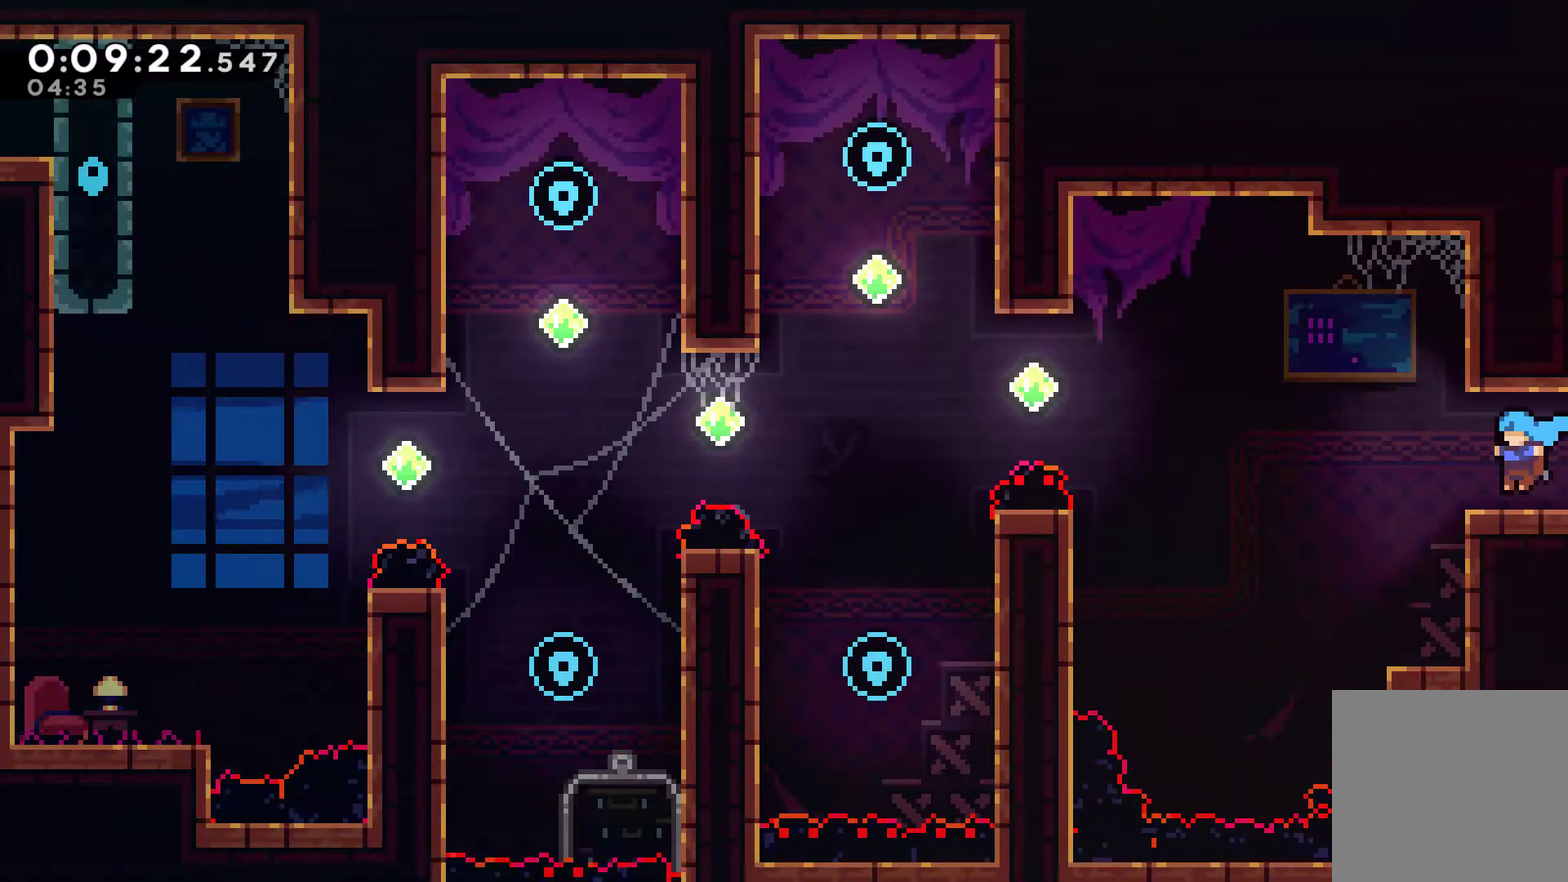
{"buttons": ["DPAD_LEFT"], "left_stick": "center", "events": [[100, "DPAD_LEFT", "down"], [167, "DPAD_UP", "down"], [233, "A", "down"], [300, "DPAD_UP", "up"], [467, "A", "up"]]}
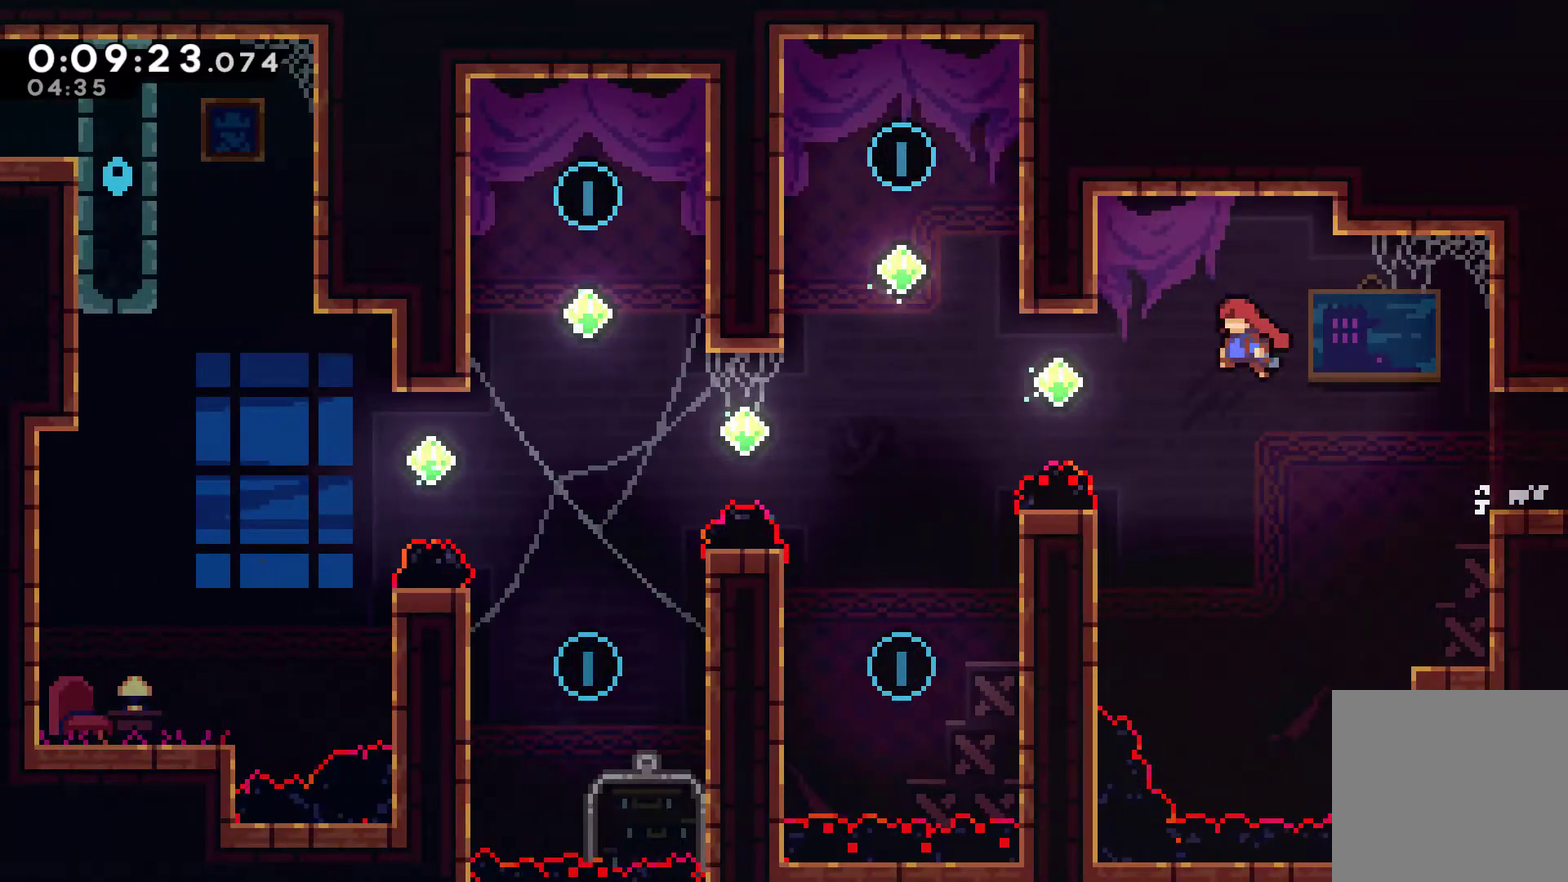
{"buttons": ["X", "DPAD_UP"], "left_stick": "center", "events": [[100, "X", "down"], [233, "X", "up"], [400, "DPAD_UP", "down"], [467, "DPAD_LEFT", "up"], [467, "X", "down"]]}
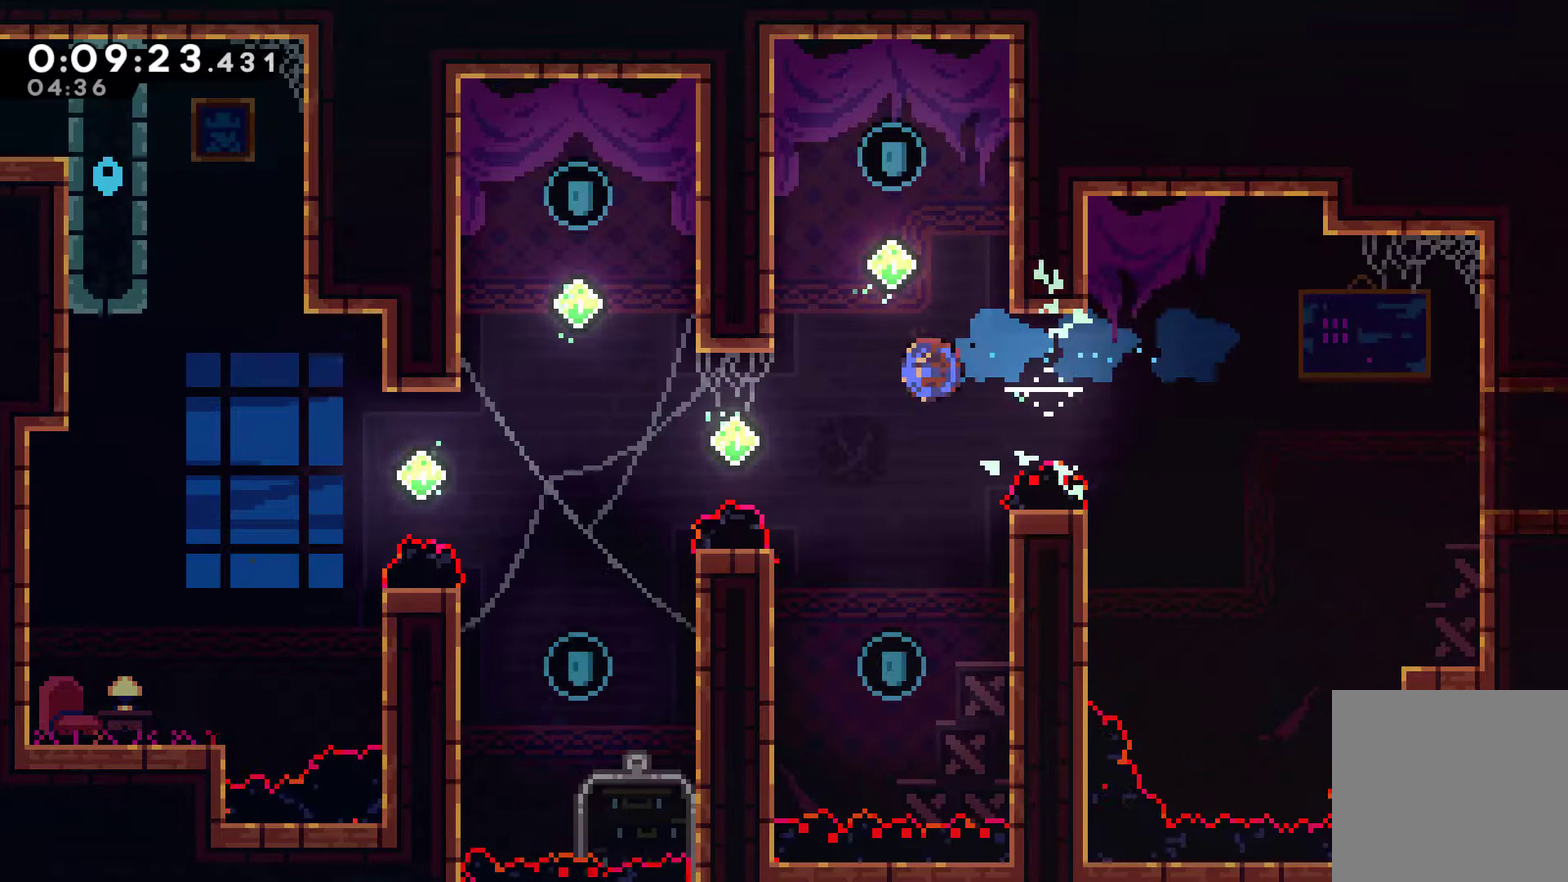
{"buttons": [], "left_stick": "center", "events": [[167, "X", "up"], [200, "DPAD_UP", "up"]]}
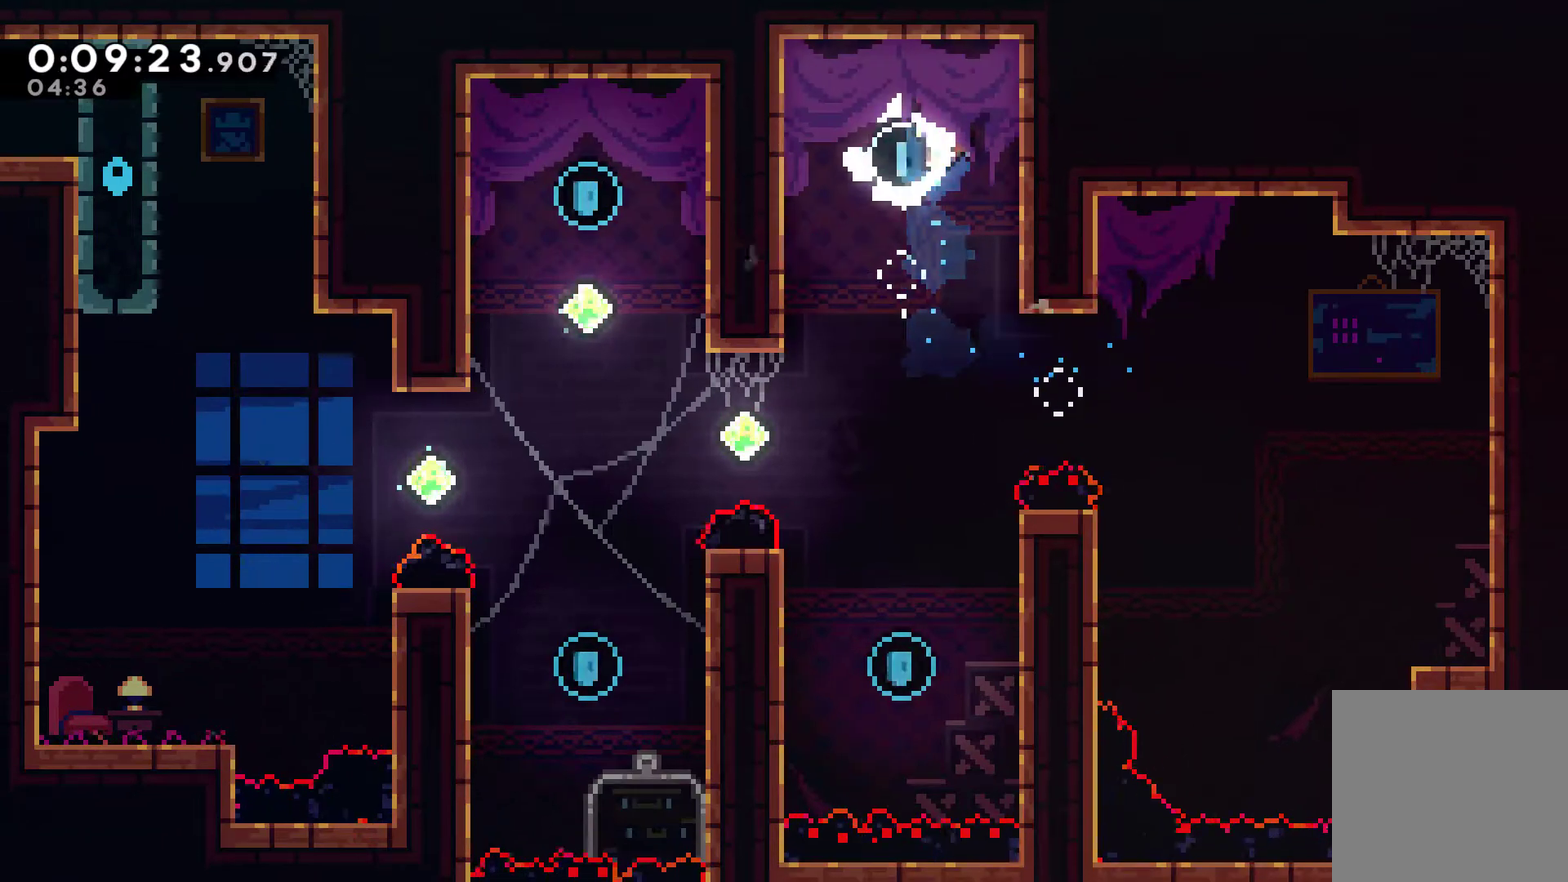
{"buttons": ["R1", "DPAD_UP", "DPAD_LEFT"], "left_stick": "center", "events": [[333, "R1", "down"], [467, "DPAD_LEFT", "down"], [467, "DPAD_UP", "down"]]}
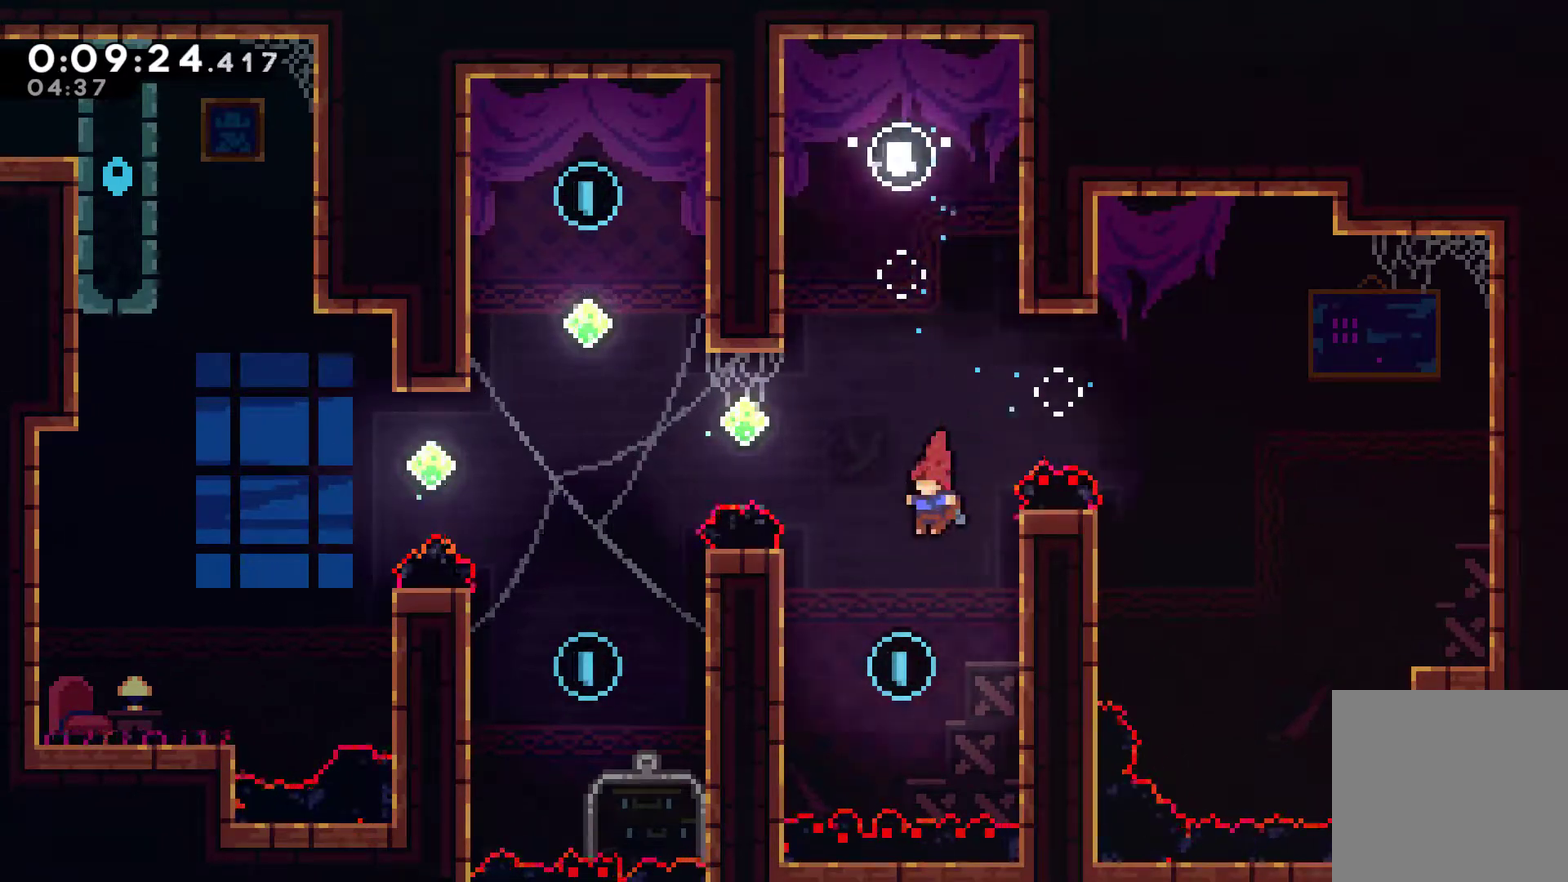
{"buttons": ["A", "R1", "DPAD_UP"], "left_stick": "center", "events": [[333, "DPAD_LEFT", "up"], [500, "A", "down"]]}
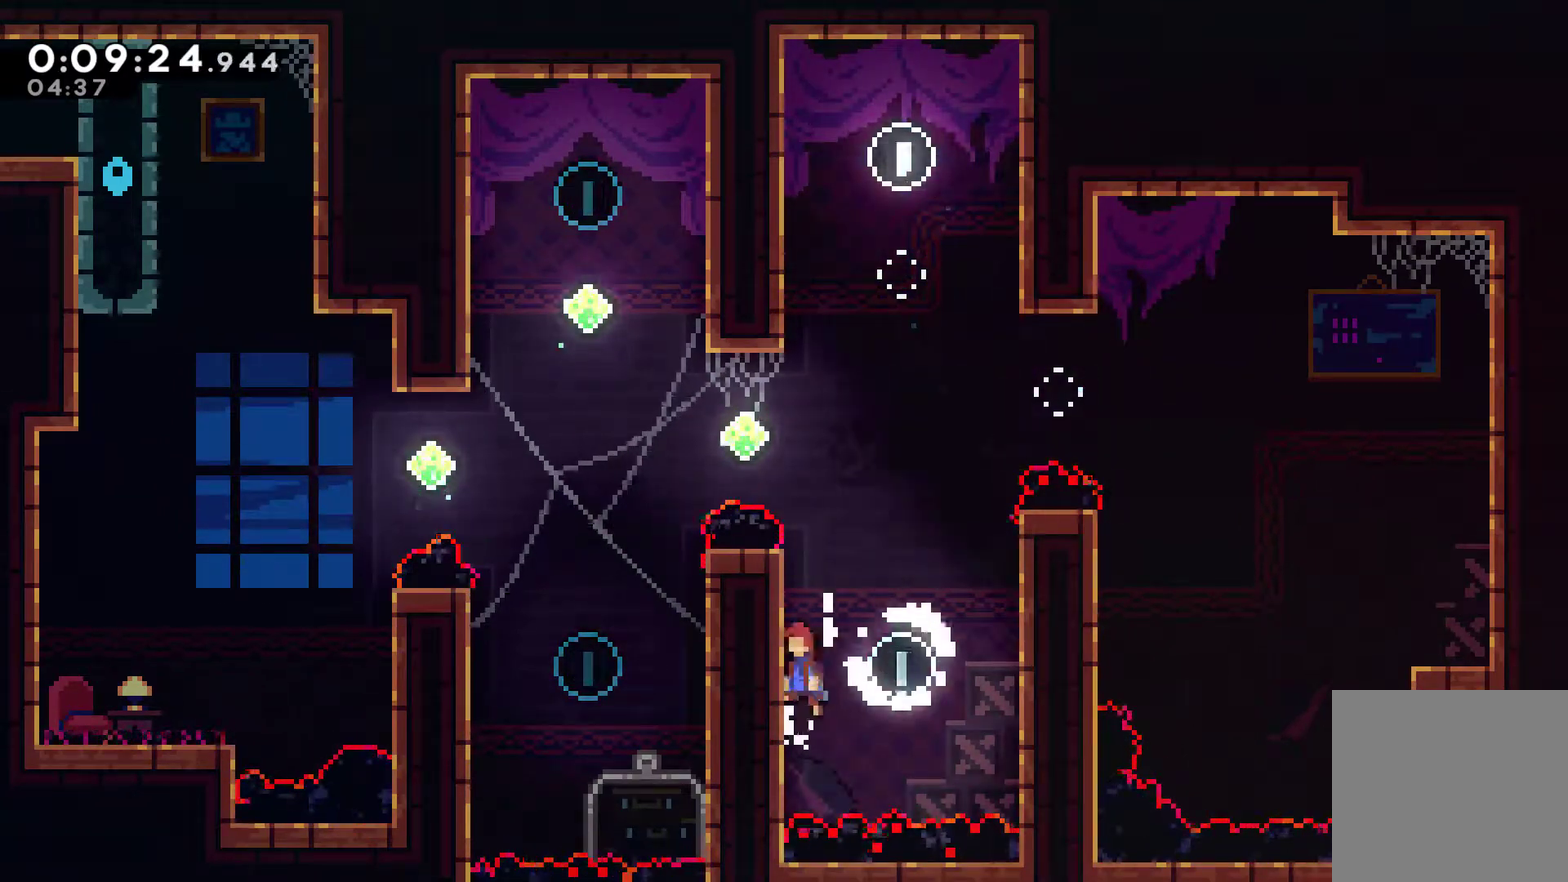
{"buttons": ["X", "R1", "DPAD_UP", "DPAD_LEFT"], "left_stick": "center", "events": [[200, "A", "up"], [267, "A", "down"], [433, "DPAD_LEFT", "down"], [467, "A", "up"], [500, "X", "down"]]}
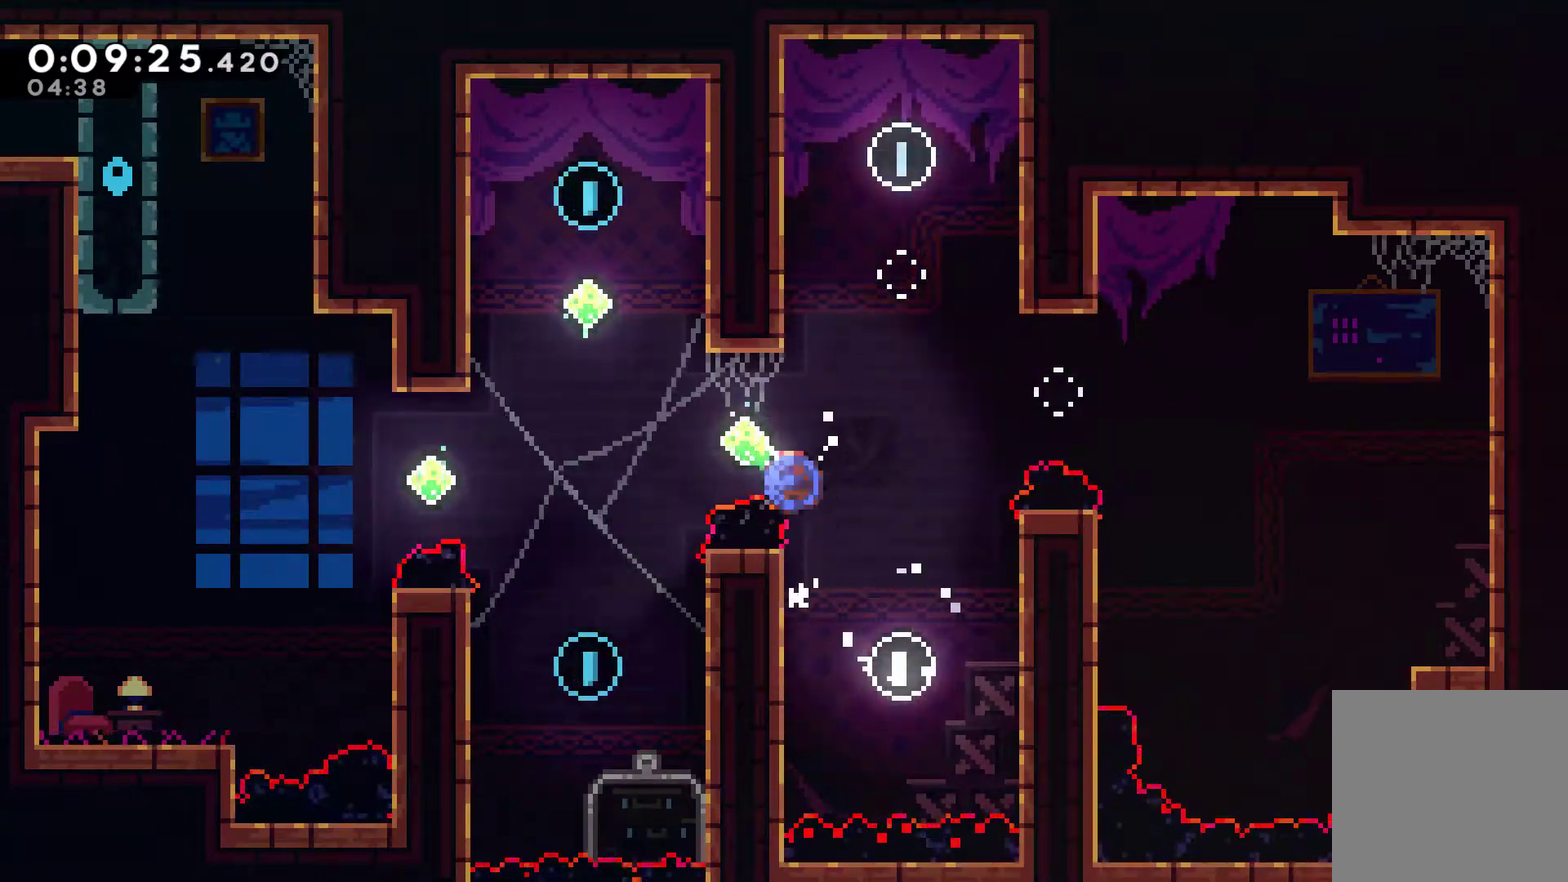
{"buttons": [], "left_stick": "center", "events": [[167, "X", "up"], [300, "DPAD_LEFT", "up"], [300, "X", "down"], [433, "DPAD_UP", "up"], [433, "X", "up"], [500, "R1", "up"]]}
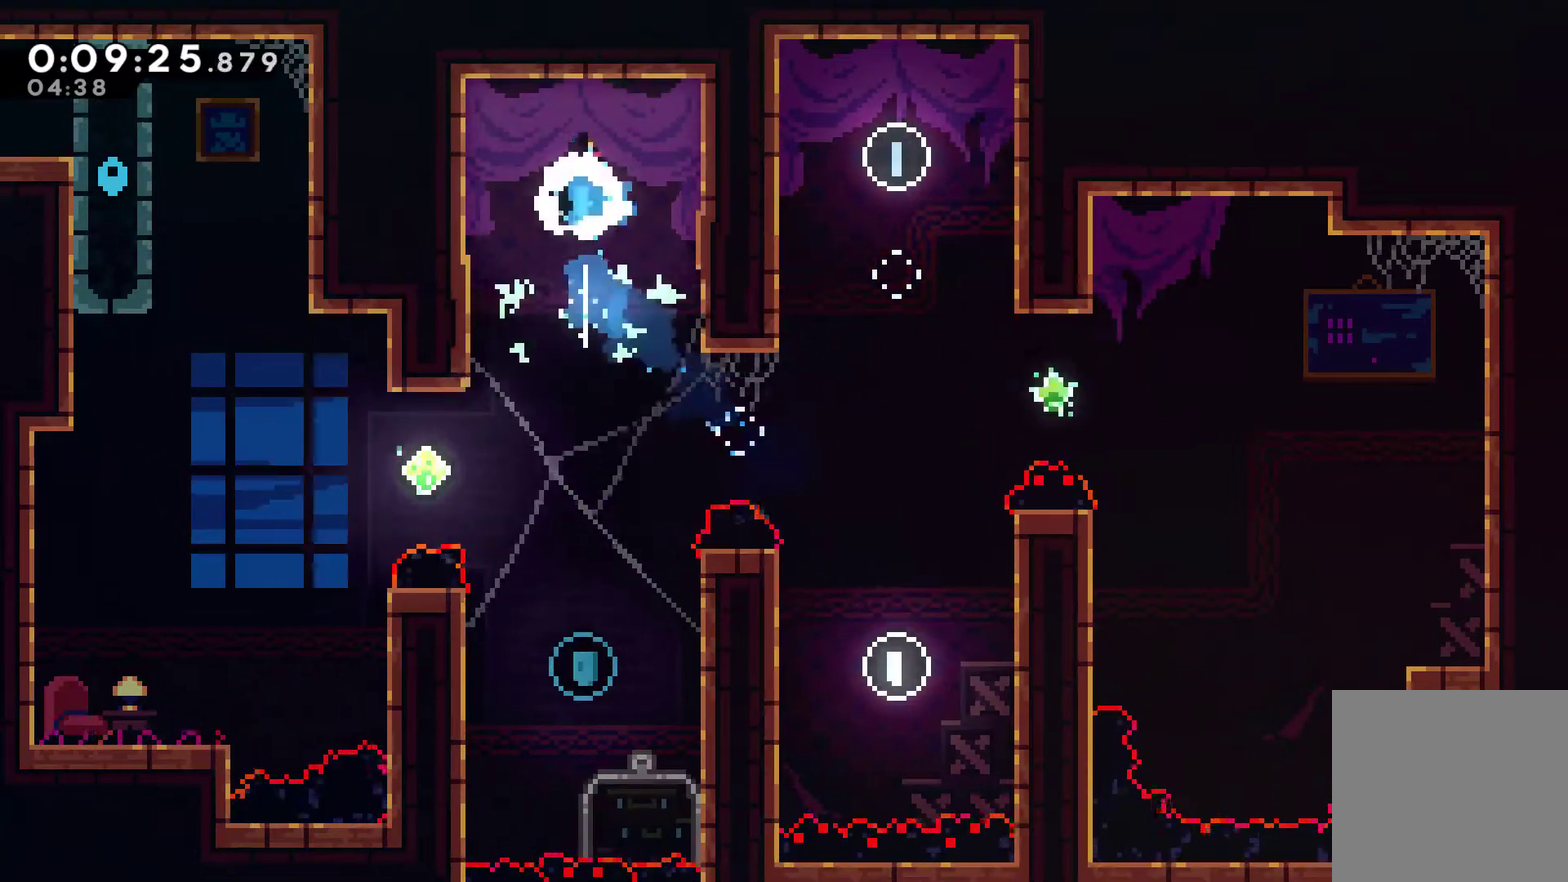
{"buttons": ["R1"], "left_stick": "center", "events": [[233, "R1", "down"]]}
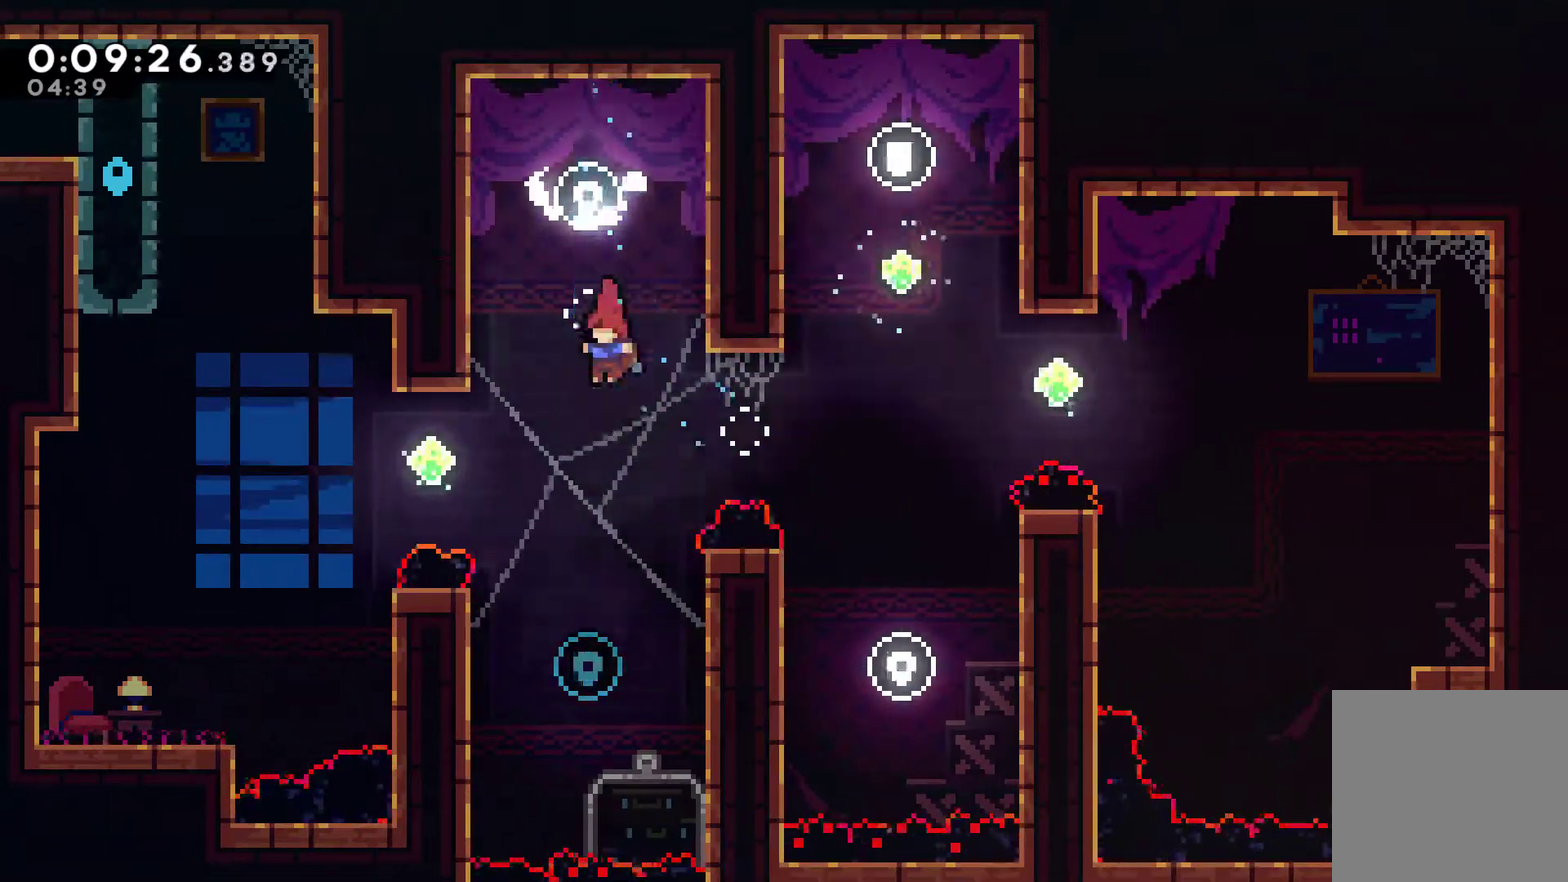
{"buttons": ["R1", "DPAD_UP", "DPAD_LEFT"], "left_stick": "center", "events": [[200, "DPAD_LEFT", "down"], [233, "DPAD_UP", "down"]]}
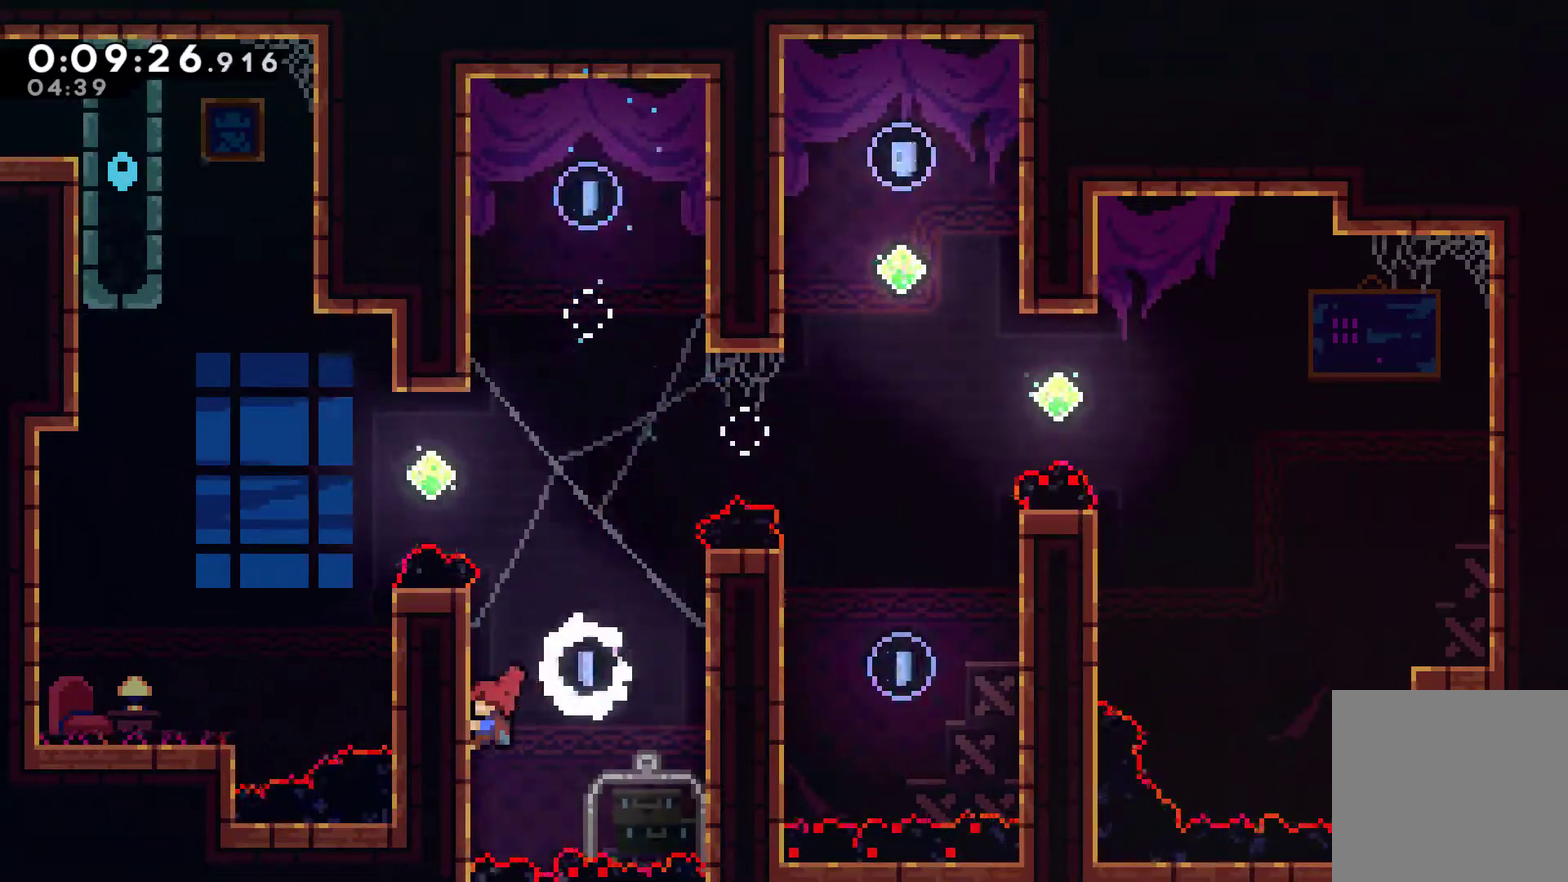
{"buttons": ["R1", "DPAD_UP"], "left_stick": "center", "events": [[33, "DPAD_LEFT", "up"]]}
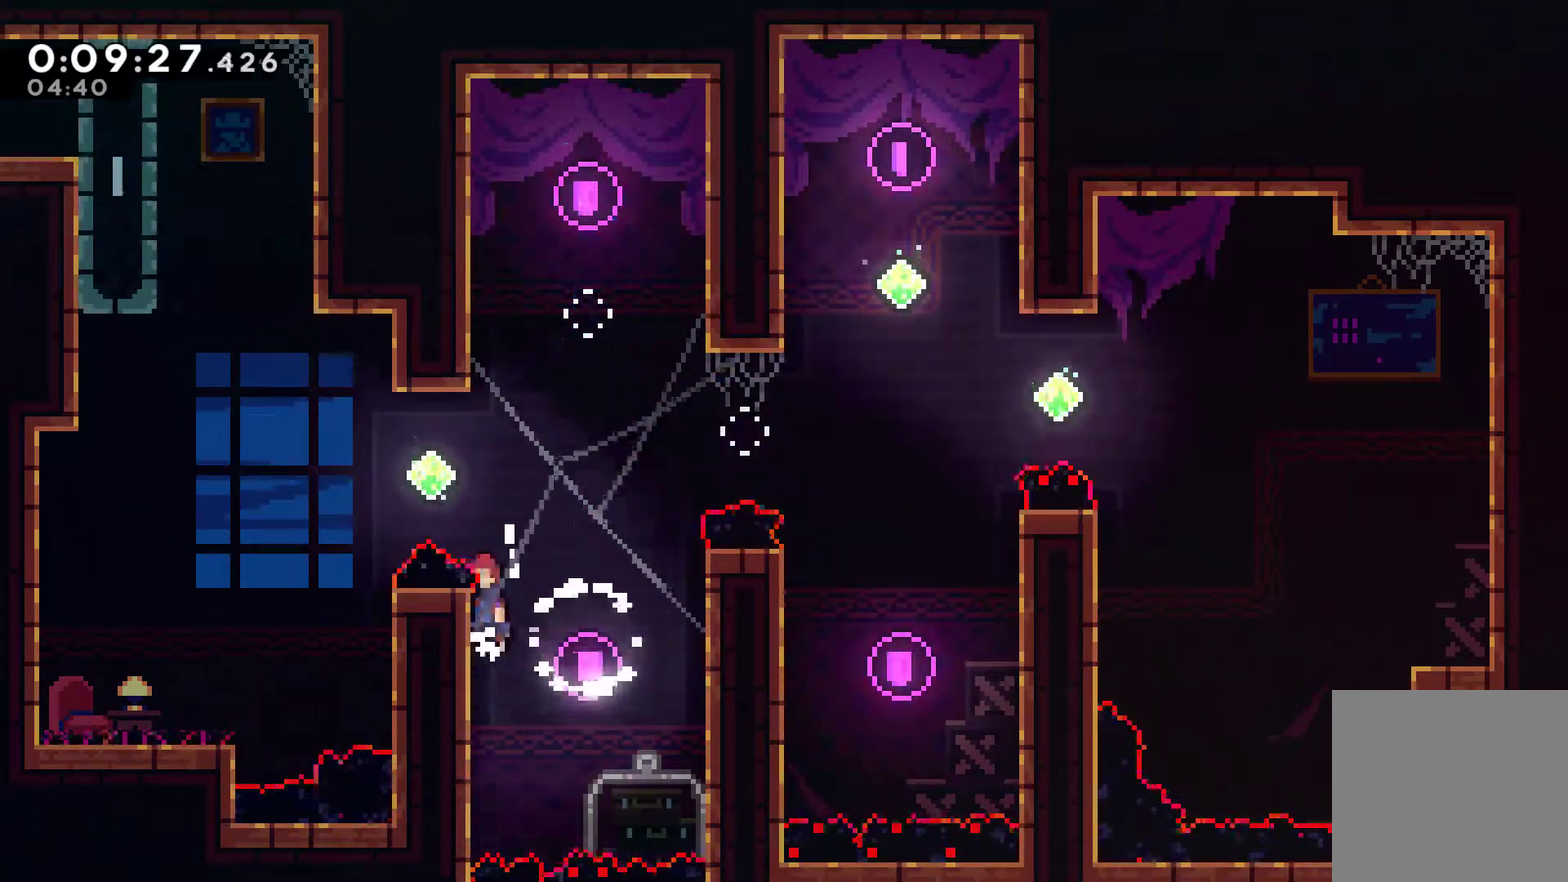
{"buttons": ["R1", "DPAD_UP", "DPAD_LEFT"], "left_stick": "center", "events": [[33, "A", "down"], [100, "DPAD_LEFT", "down"], [233, "A", "up"], [267, "X", "down"], [433, "X", "up"]]}
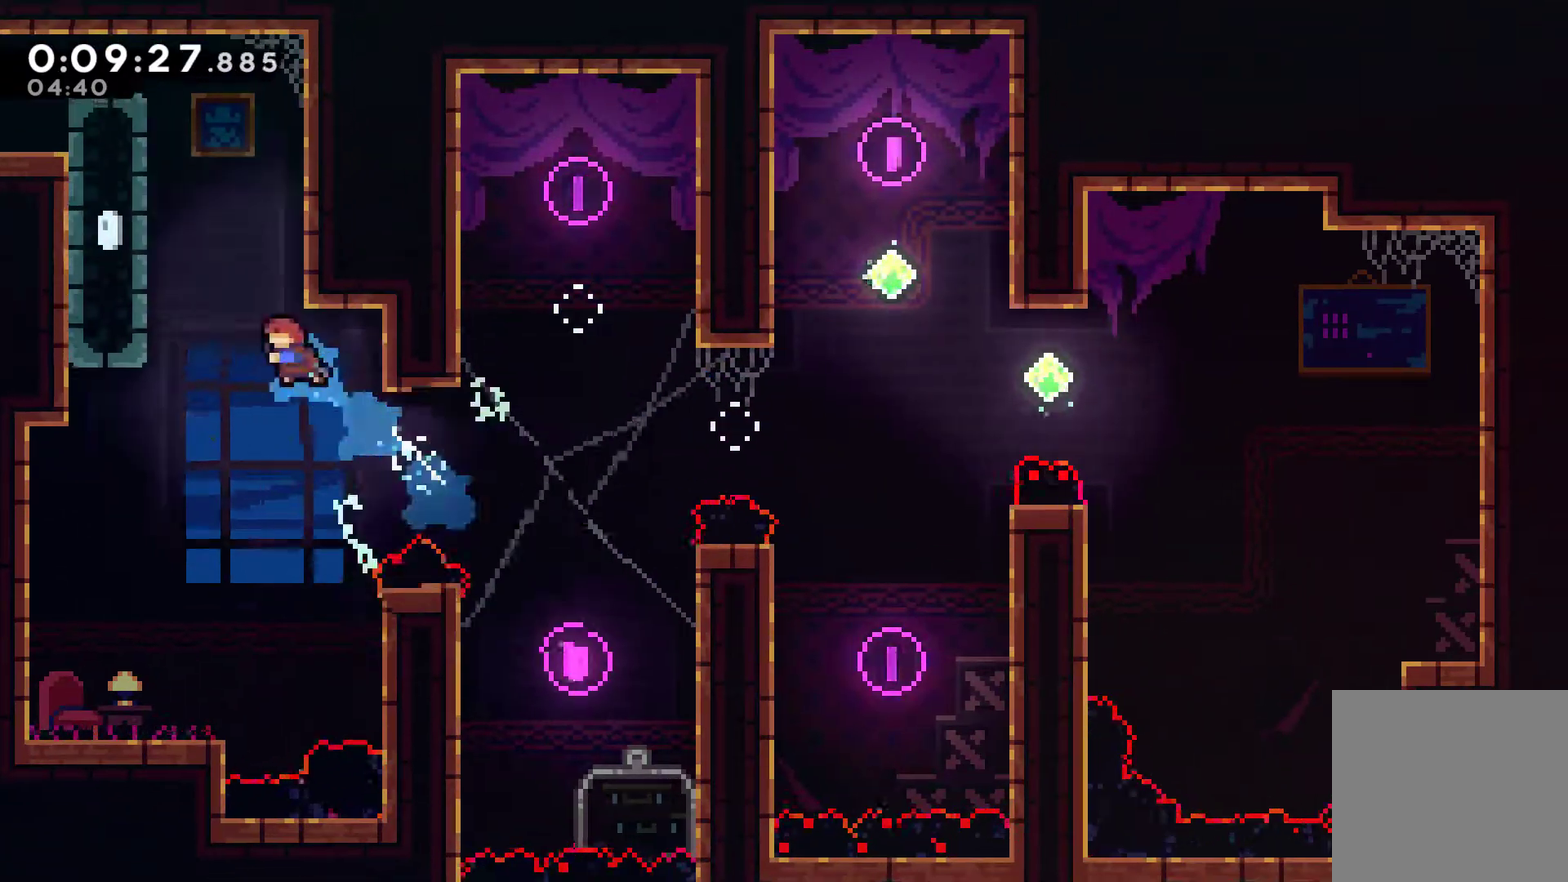
{"buttons": ["A", "R1", "DPAD_LEFT"], "left_stick": "center", "events": [[67, "X", "down"], [233, "X", "up"], [300, "A", "down"], [500, "DPAD_UP", "up"]]}
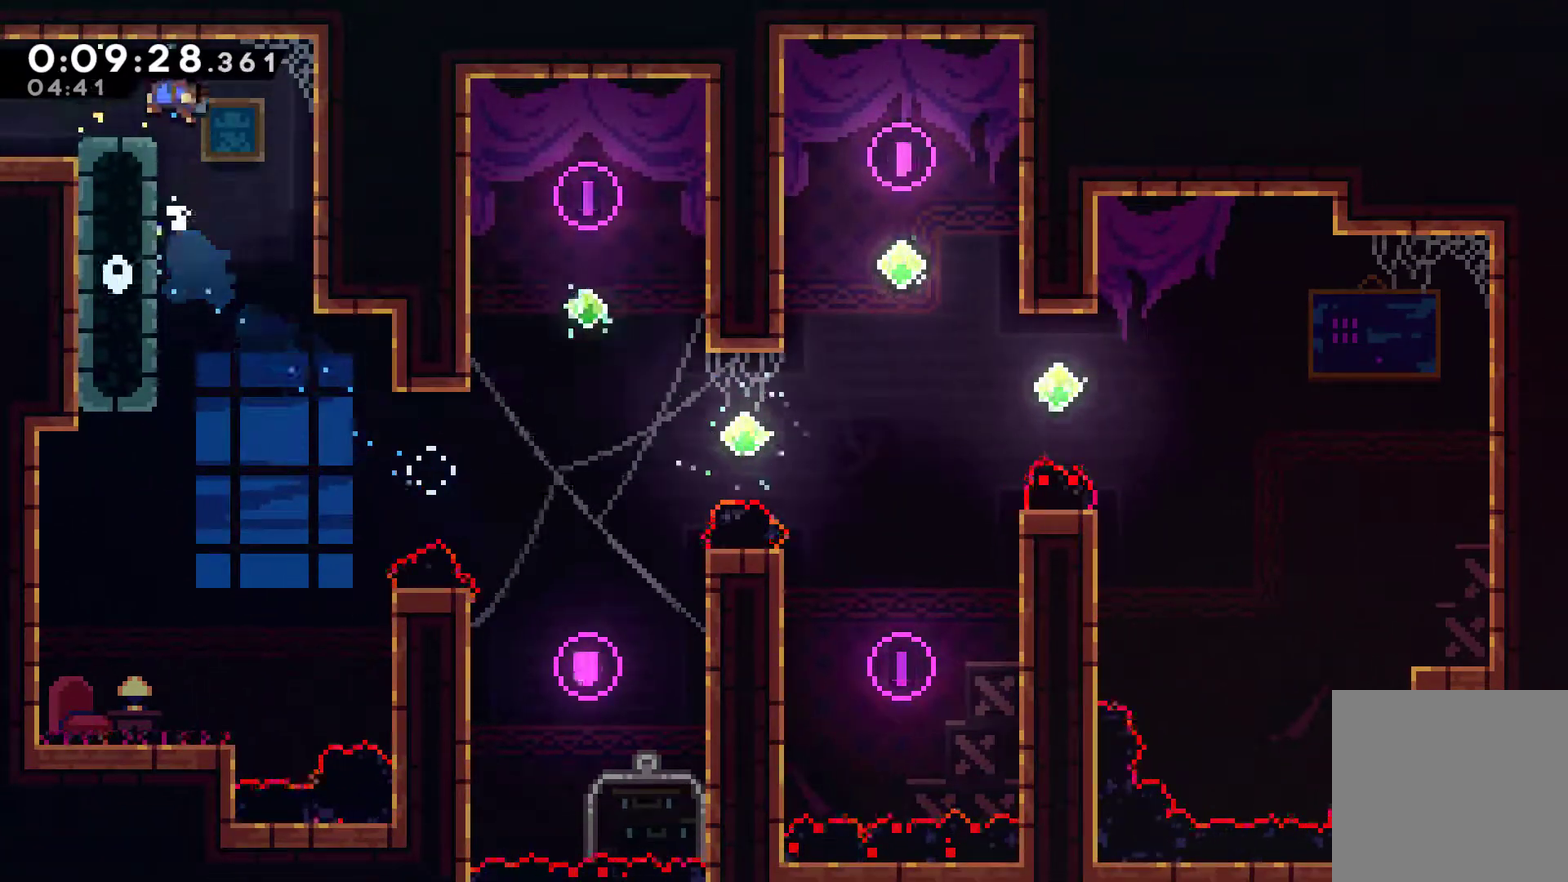
{"buttons": ["X", "DPAD_LEFT"], "left_stick": "center", "events": [[33, "A", "up"], [67, "R1", "up"], [267, "X", "down"]]}
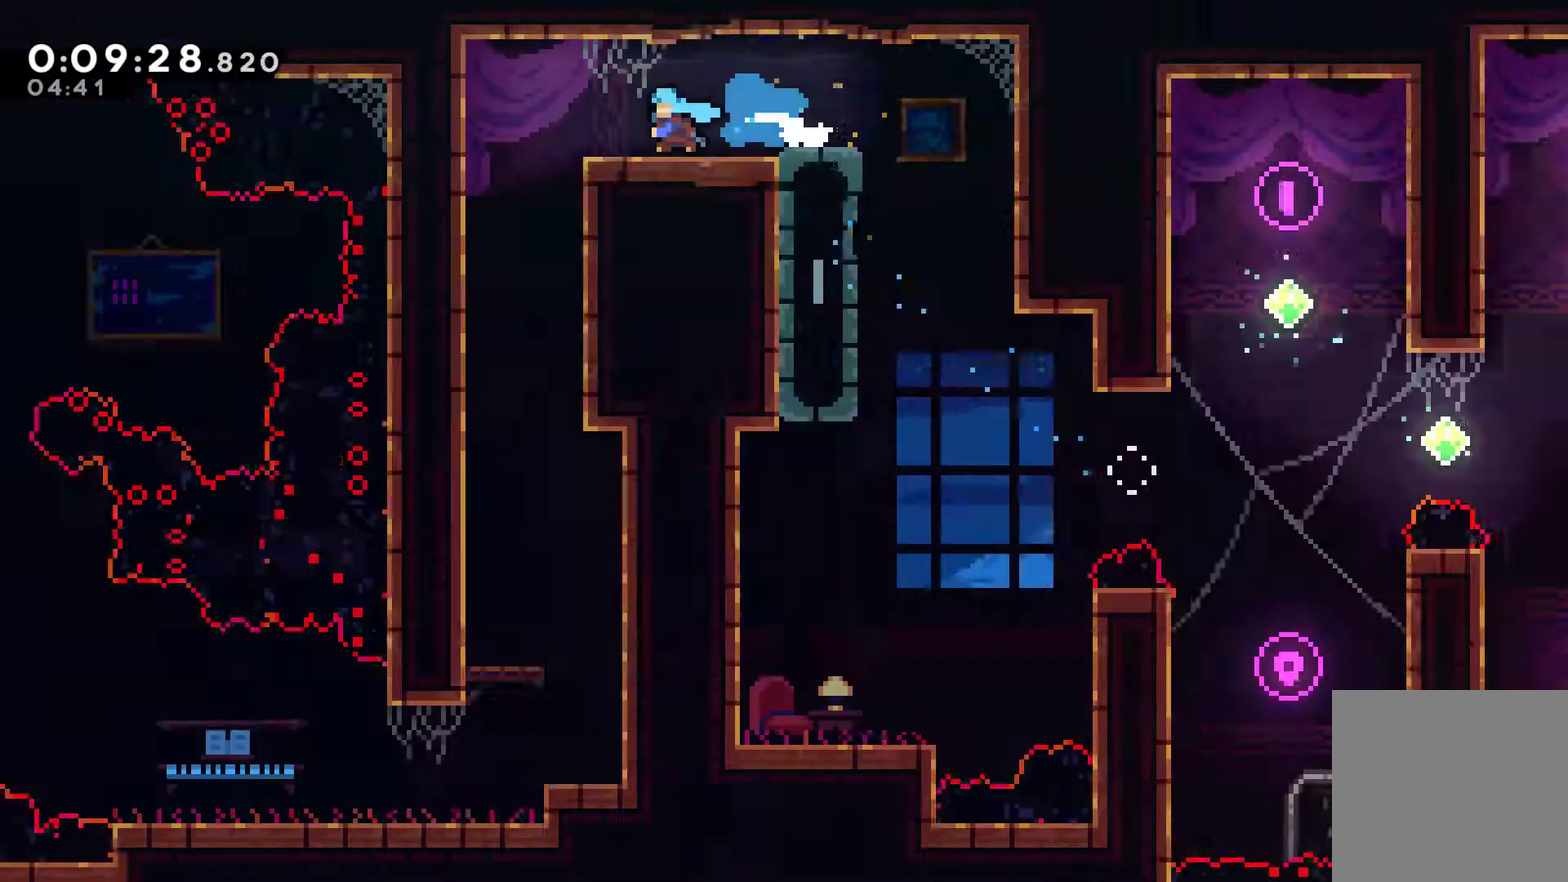
{"buttons": ["DPAD_LEFT"], "left_stick": "center", "events": [[133, "X", "up"]]}